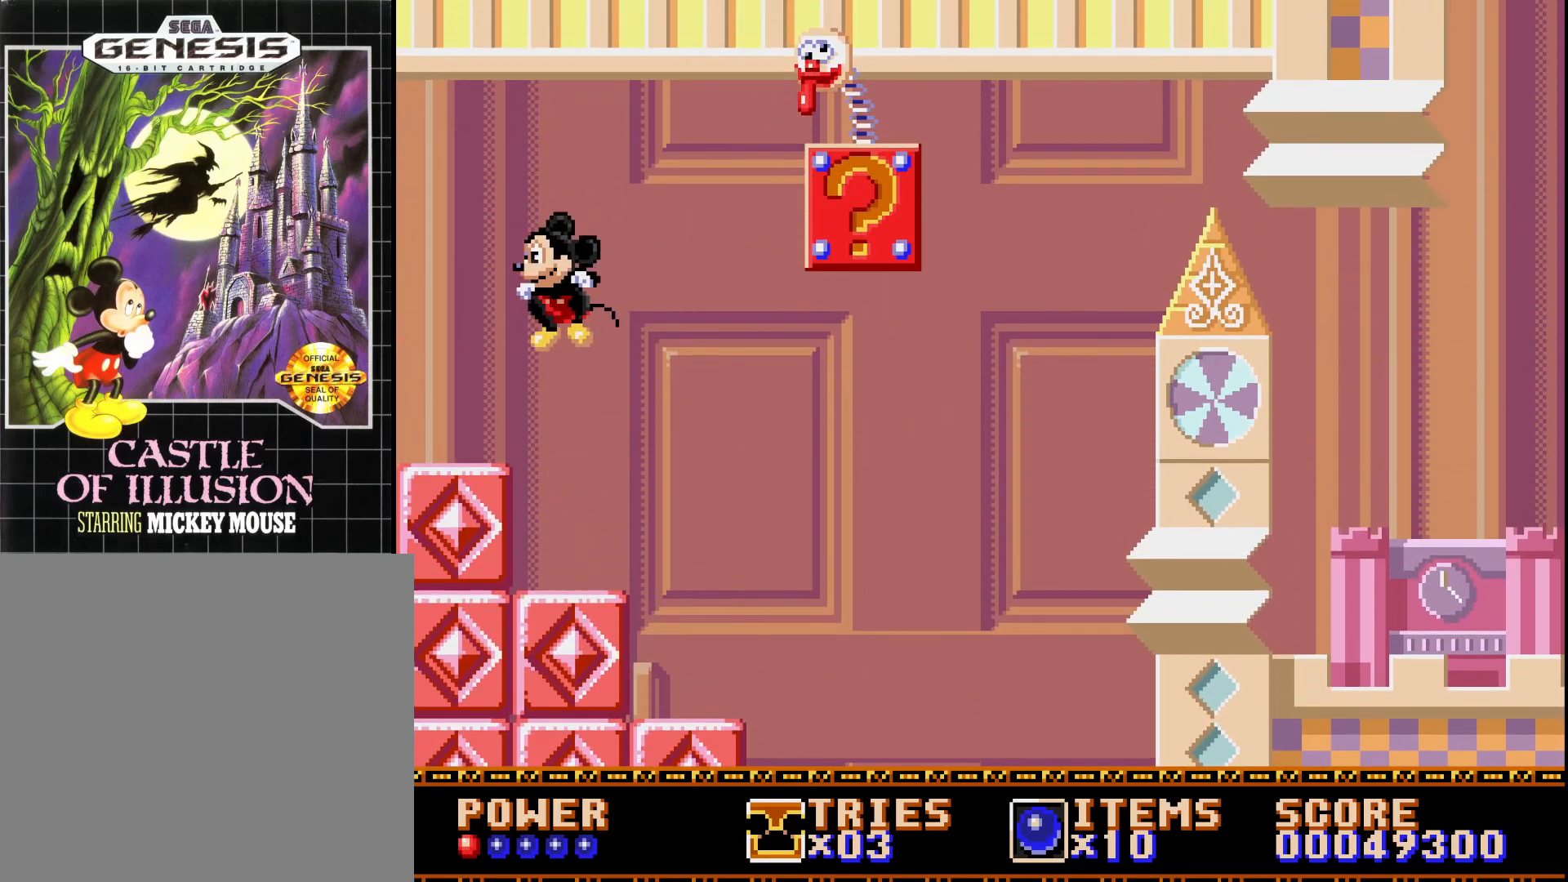
Gameplay with a controller (Xbox layout); each line is a JSON object with the inputs held at the frame after it. "events" lists button and stick changes between this image and that frame as [ms after this image, input, new state], when the widget could be followed in between. Not read: left_stick.
{"buttons": [], "right_stick": "center", "events": [[150, "DPAD_LEFT", "up"], [383, "DPAD_RIGHT", "down"], [433, "DPAD_RIGHT", "up"]]}
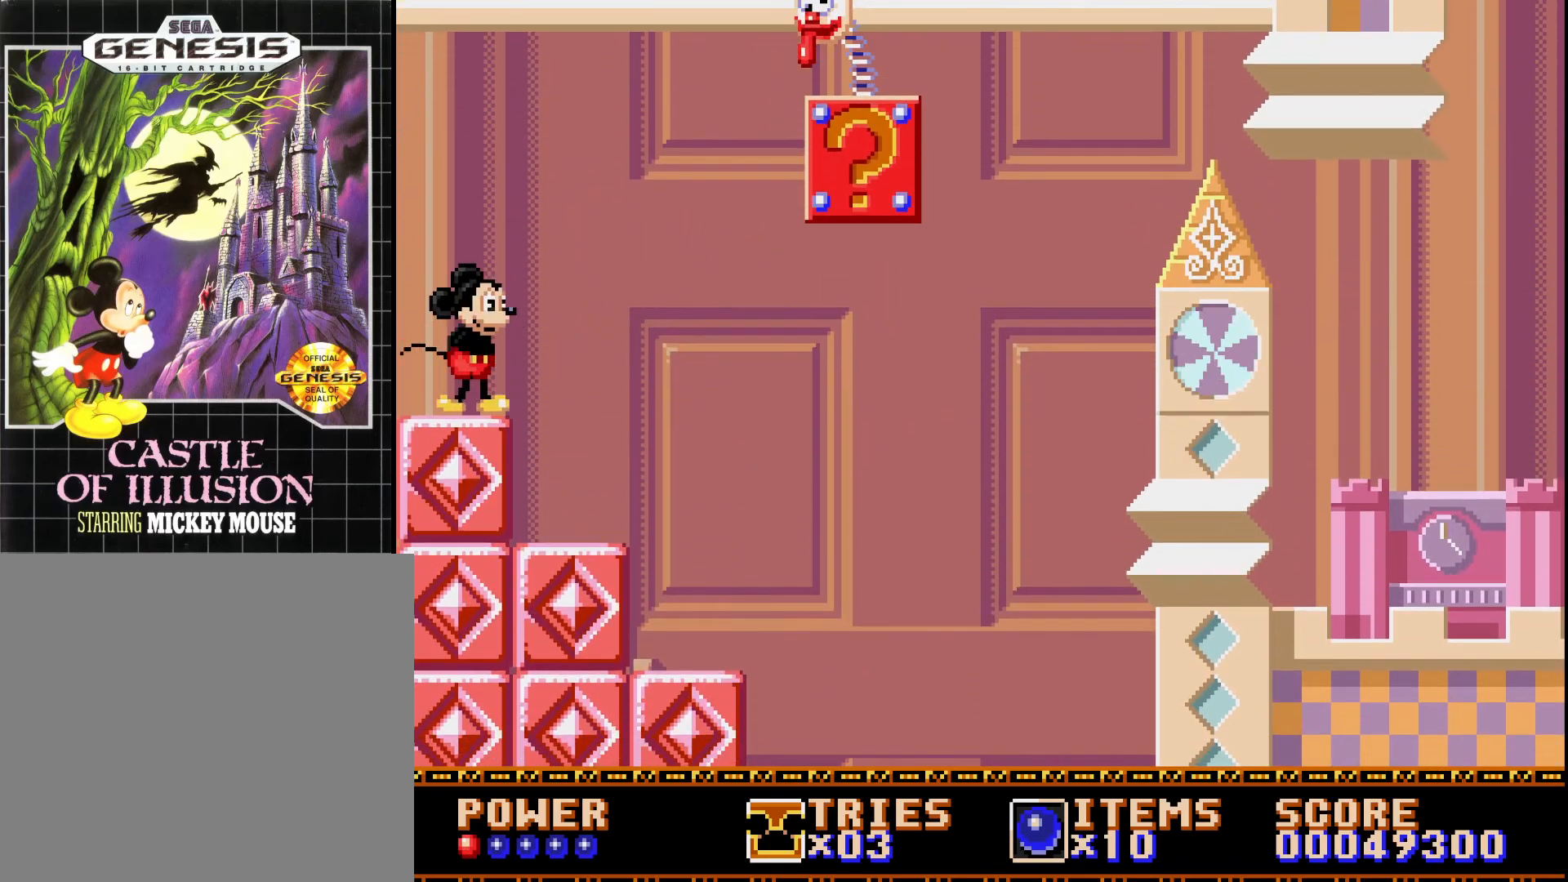
{"buttons": ["A"], "right_stick": "center", "events": [[250, "DPAD_RIGHT", "down"], [467, "DPAD_RIGHT", "up"], [483, "A", "down"]]}
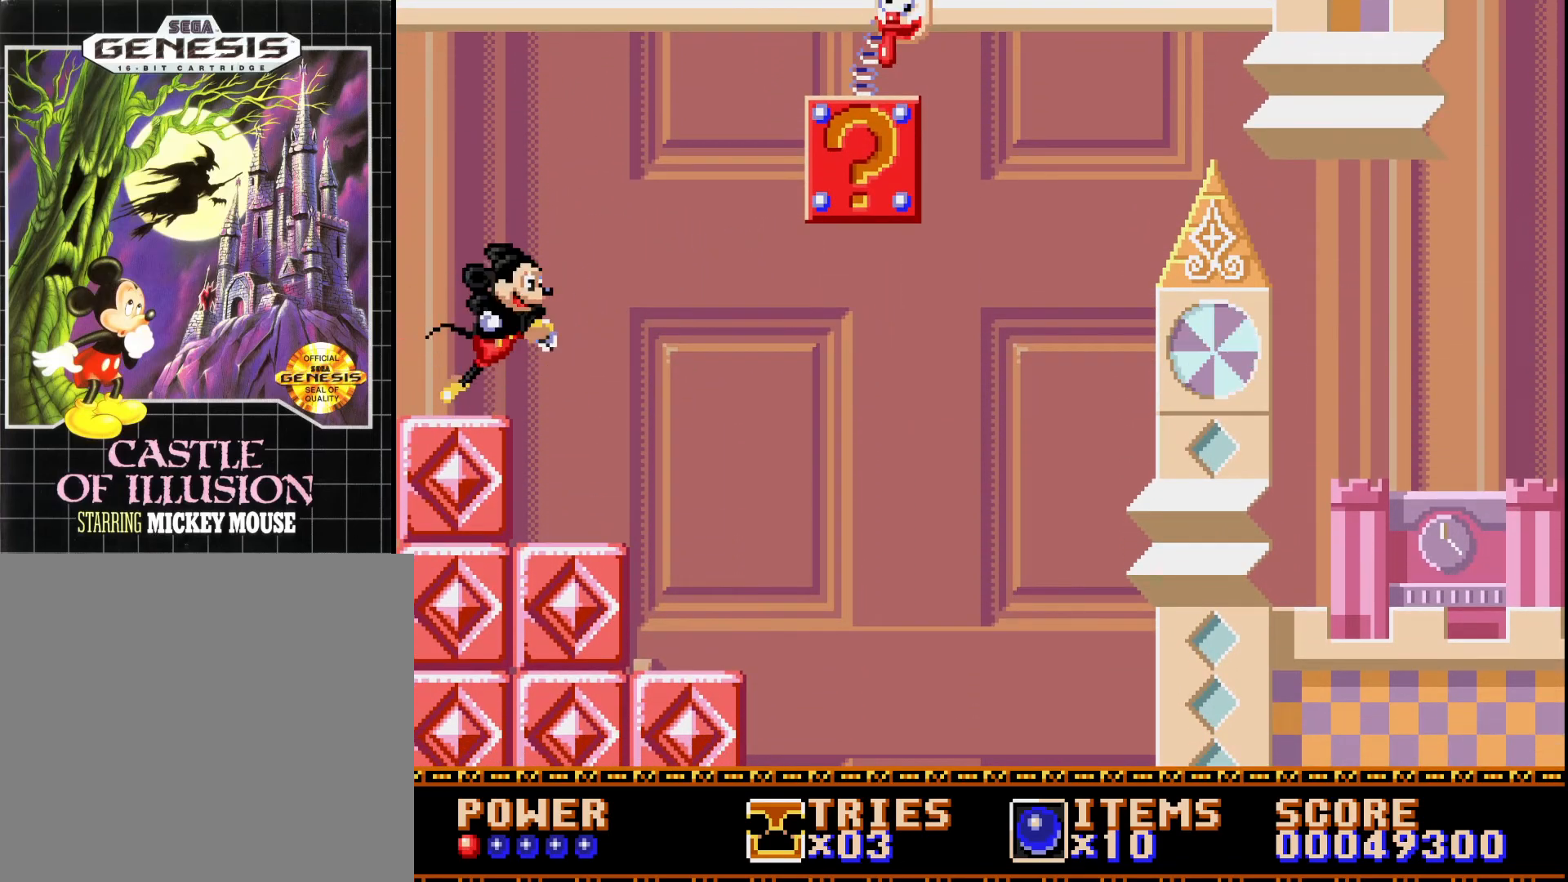
{"buttons": ["DPAD_LEFT"], "right_stick": "center", "events": [[317, "X", "down"], [383, "A", "up"], [400, "X", "up"], [450, "DPAD_LEFT", "down"]]}
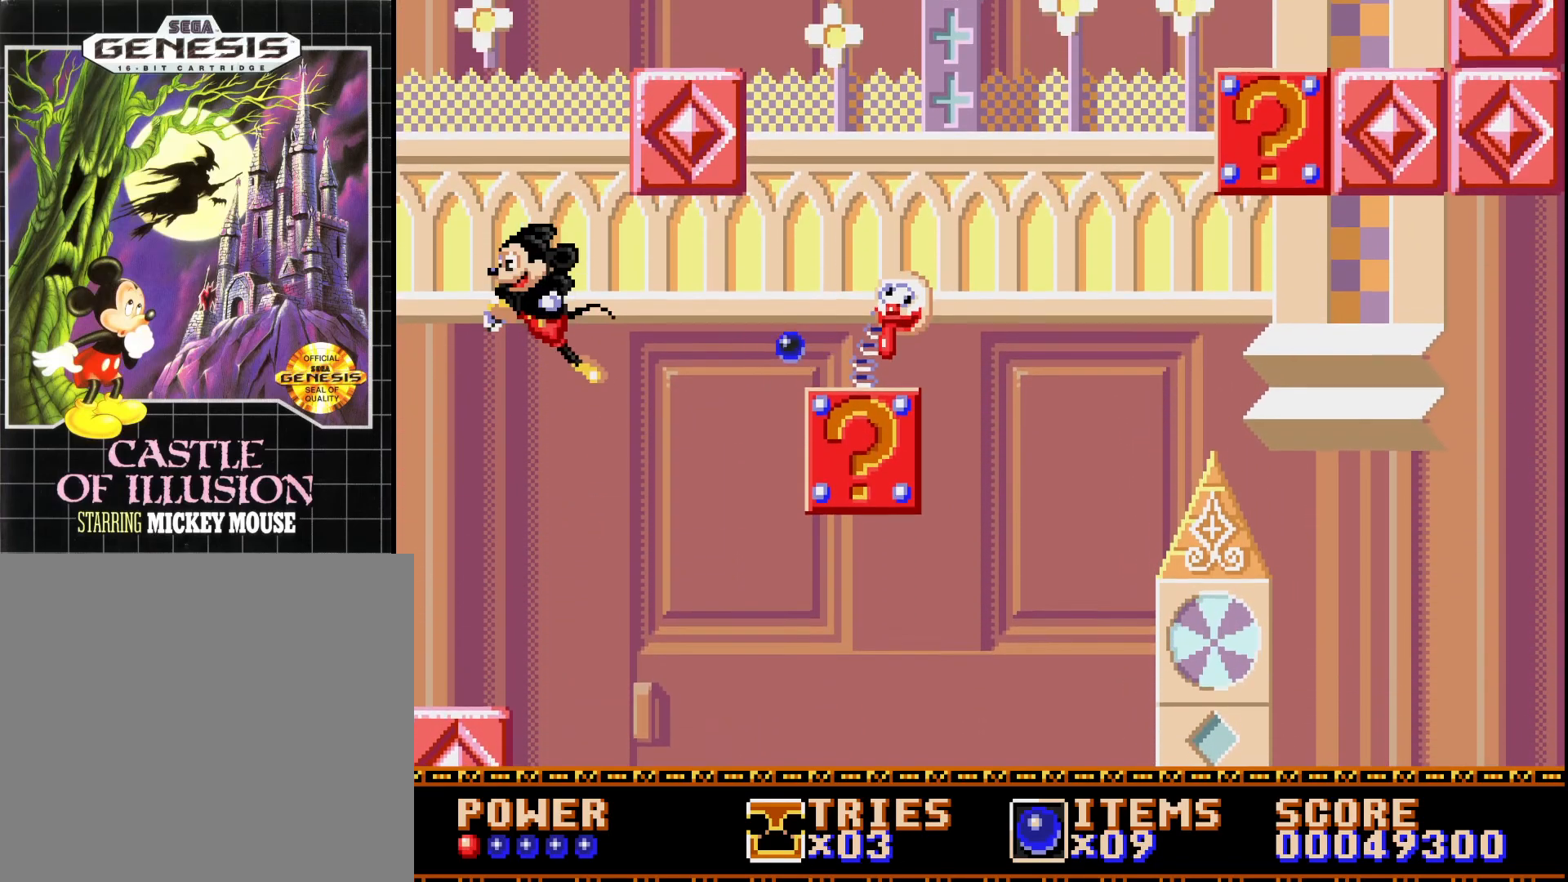
{"buttons": ["DPAD_LEFT"], "right_stick": "center", "events": []}
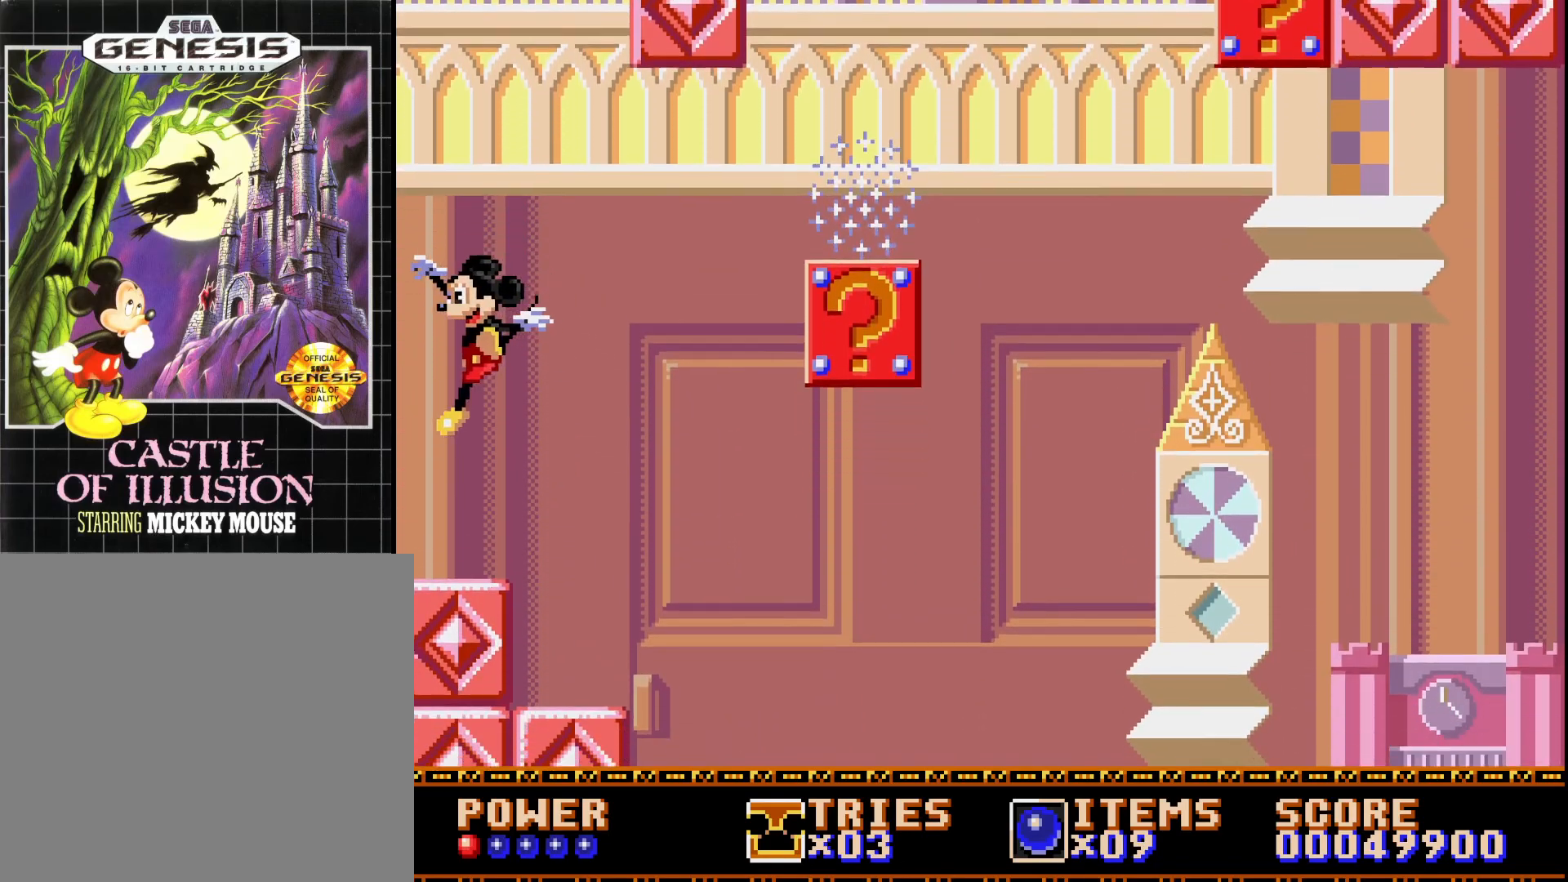
{"buttons": ["DPAD_RIGHT"], "right_stick": "center", "events": [[83, "DPAD_LEFT", "up"], [217, "DPAD_RIGHT", "down"]]}
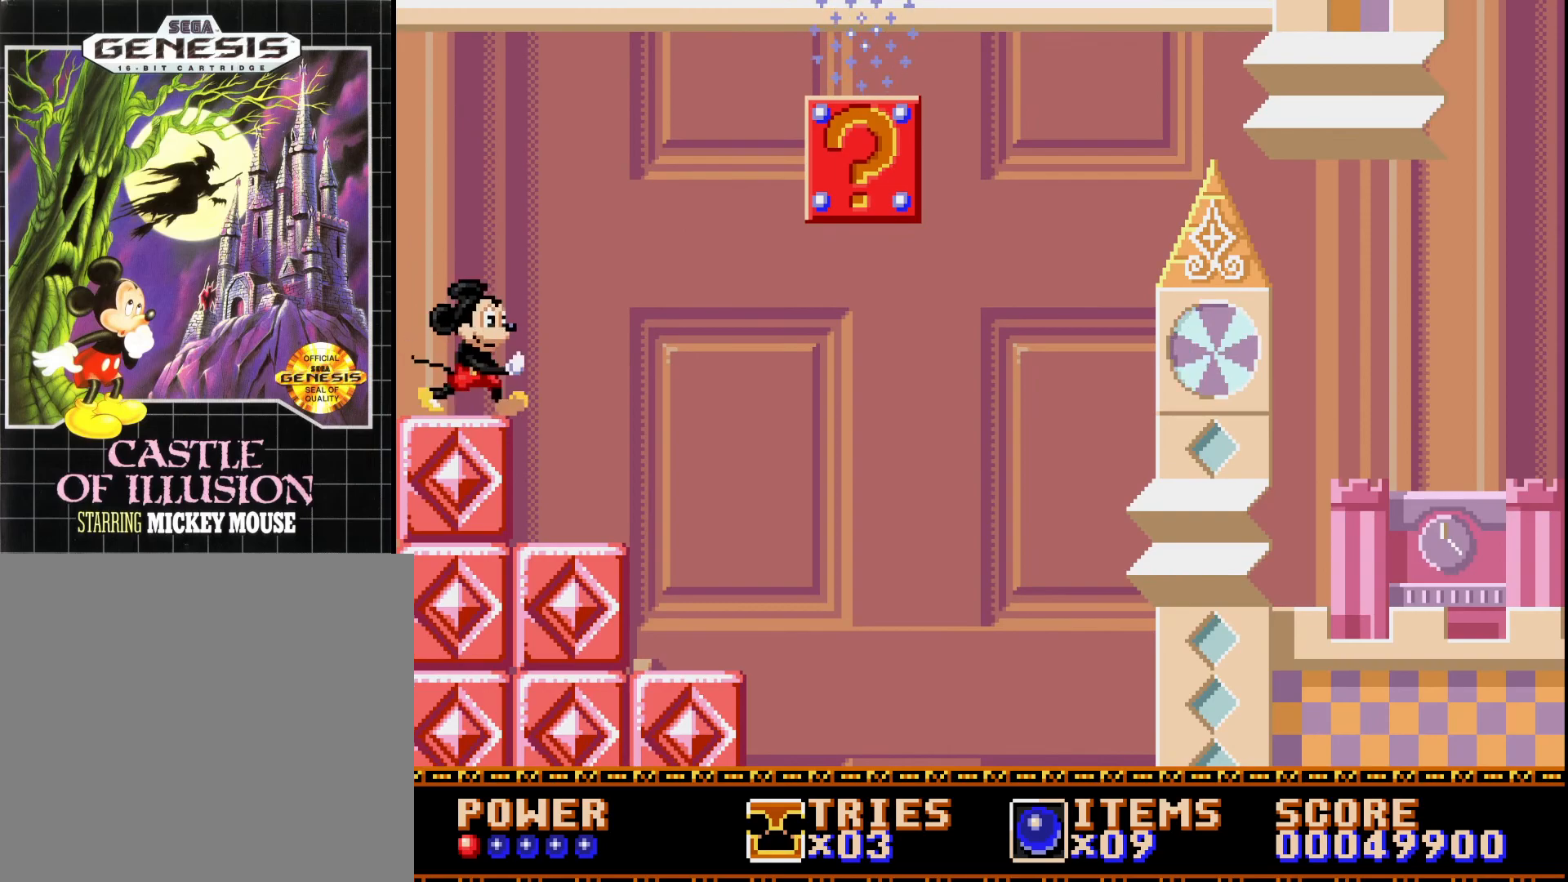
{"buttons": ["A", "DPAD_RIGHT"], "right_stick": "center", "events": [[50, "A", "down"]]}
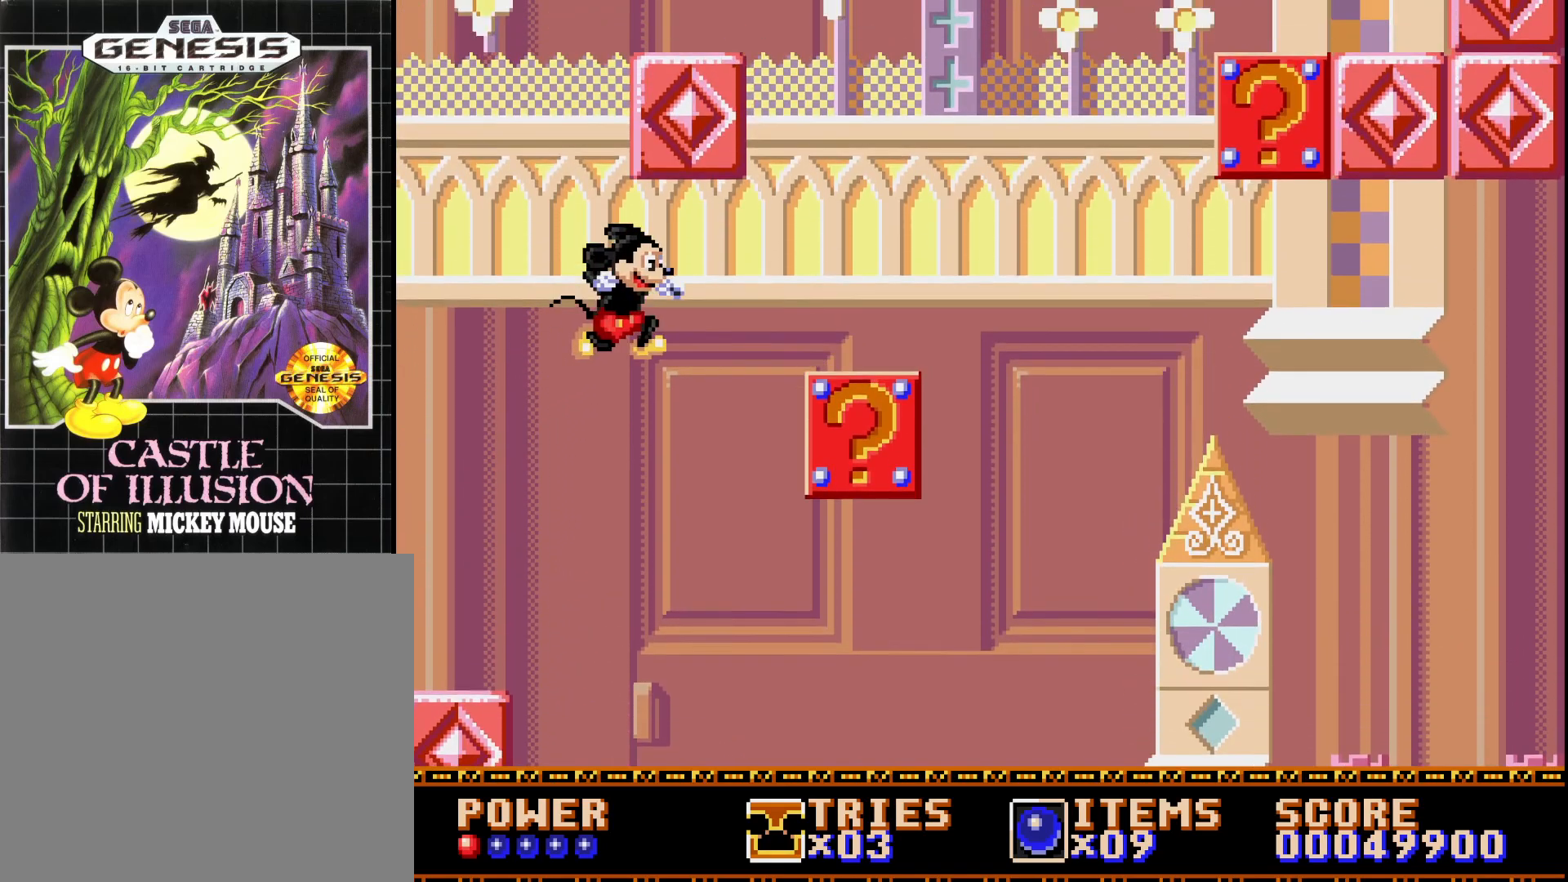
{"buttons": [], "right_stick": "center", "events": [[217, "A", "up"], [267, "A", "down"], [400, "DPAD_RIGHT", "up"], [483, "A", "up"]]}
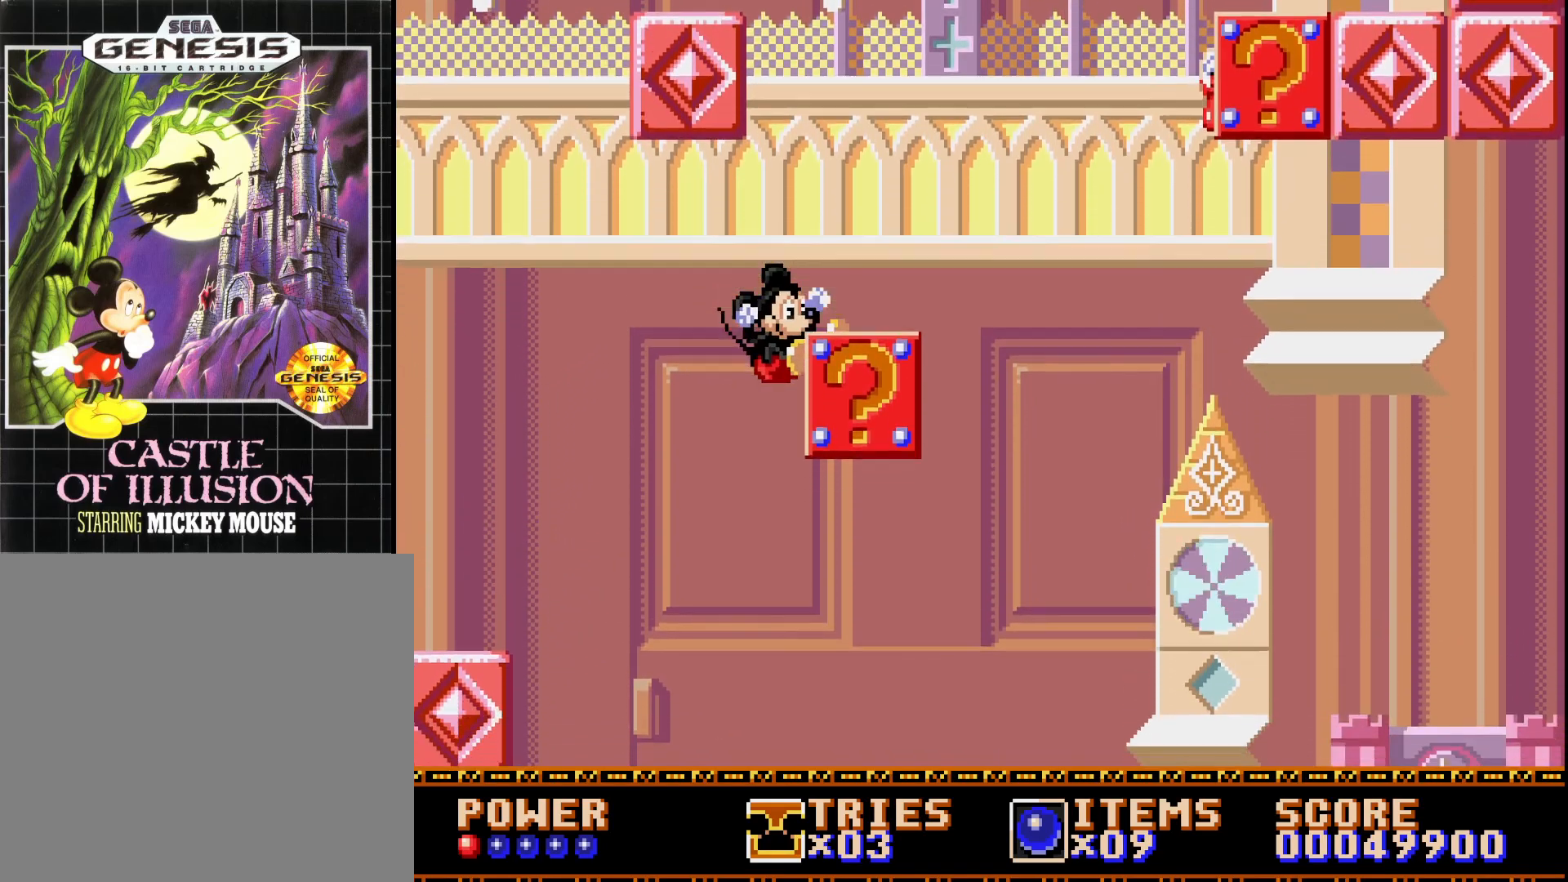
{"buttons": ["DPAD_LEFT"], "right_stick": "center", "events": [[183, "DPAD_LEFT", "down"]]}
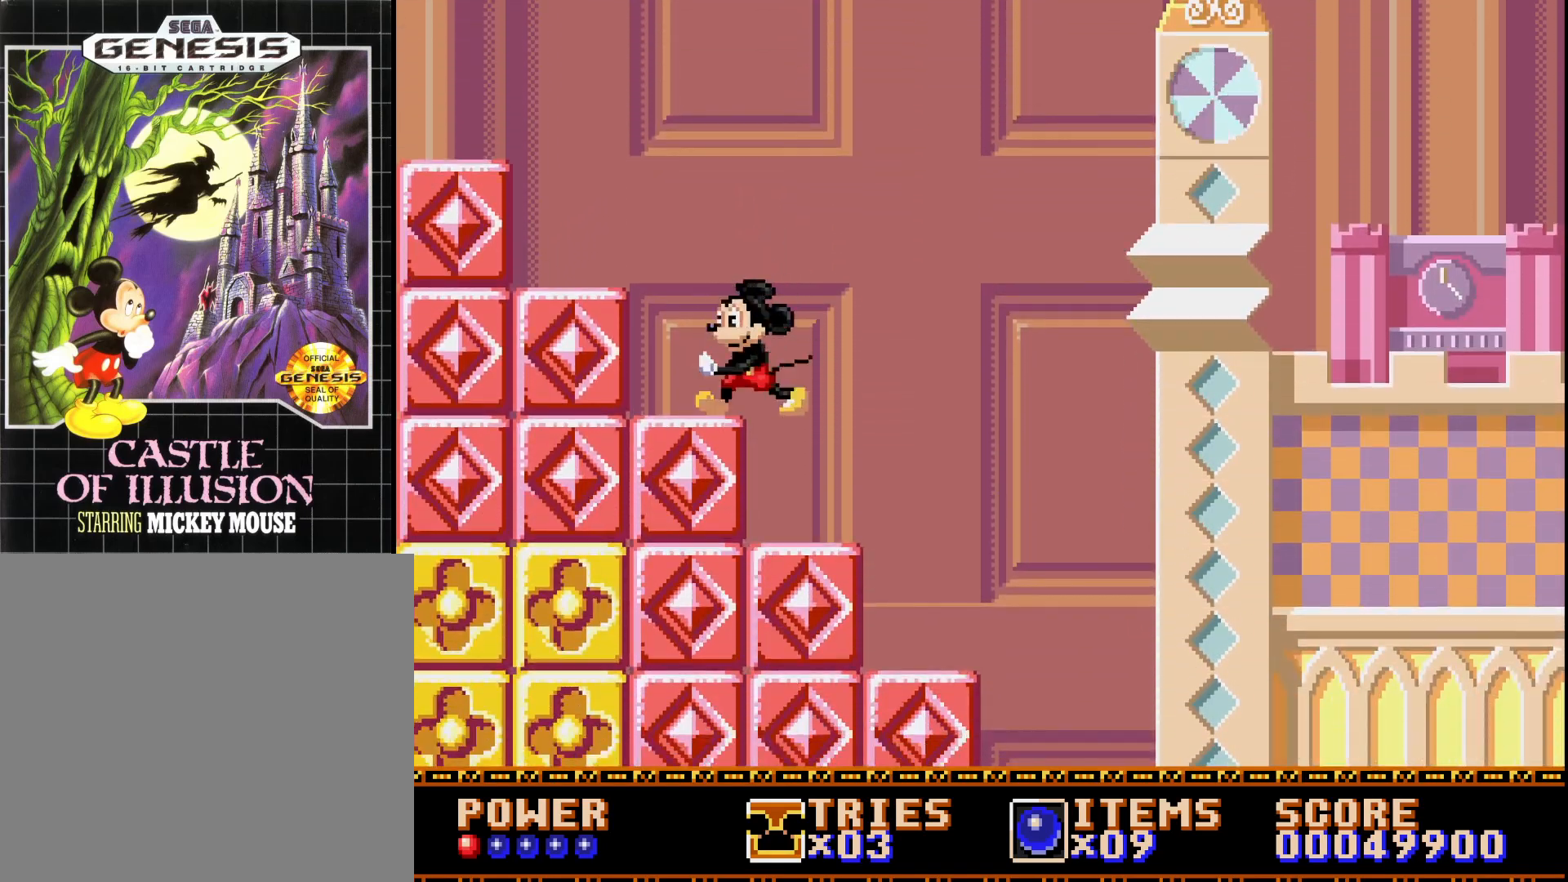
{"buttons": ["A", "DPAD_LEFT"], "right_stick": "center", "events": [[83, "A", "down"]]}
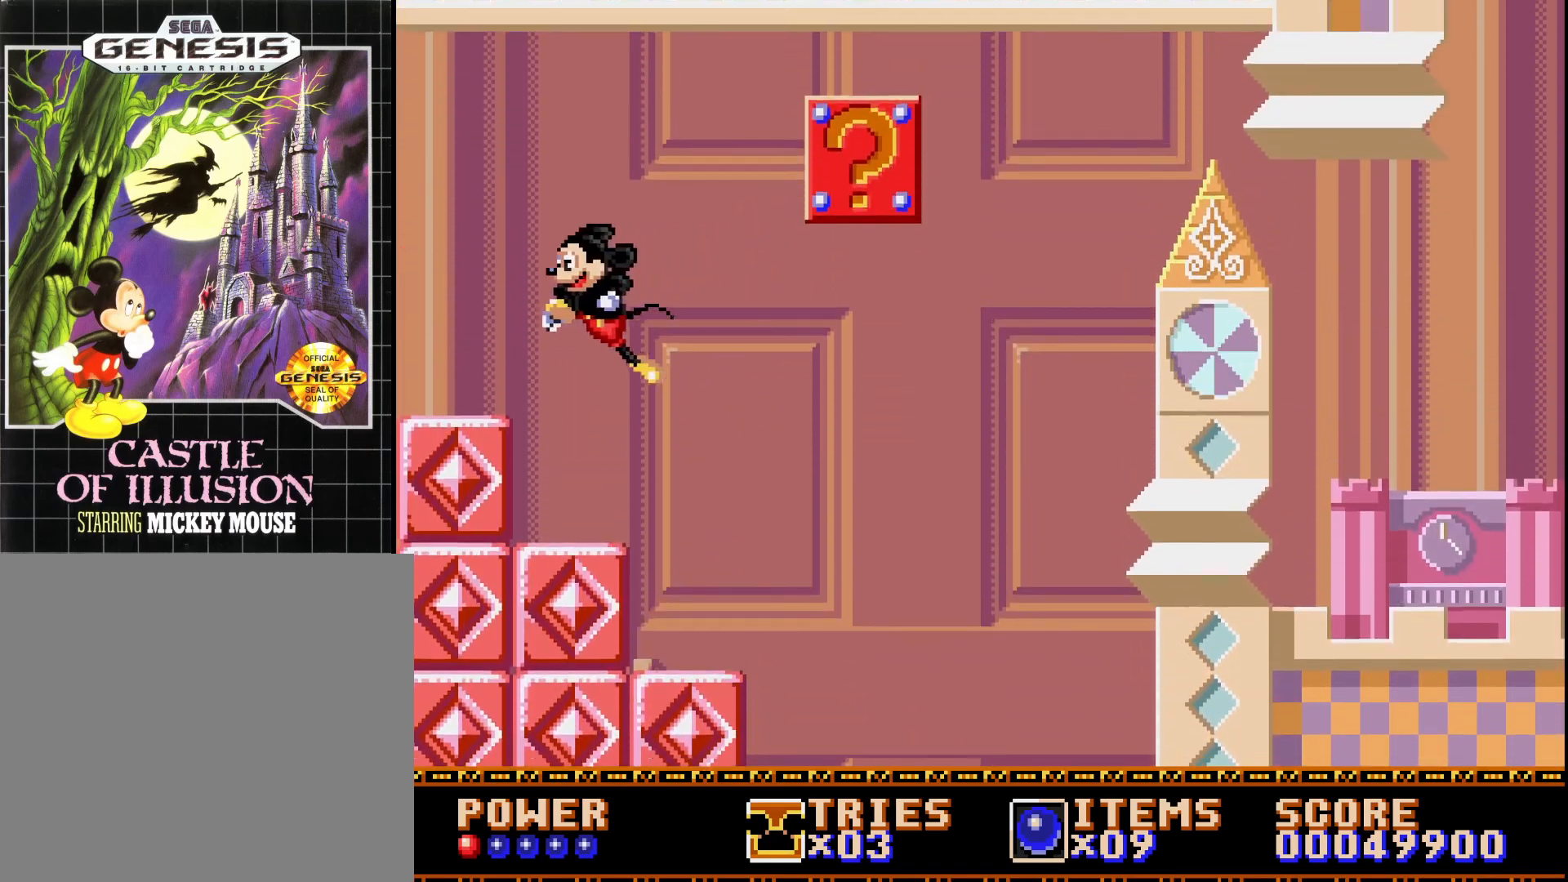
{"buttons": ["DPAD_LEFT"], "right_stick": "center", "events": [[100, "A", "up"]]}
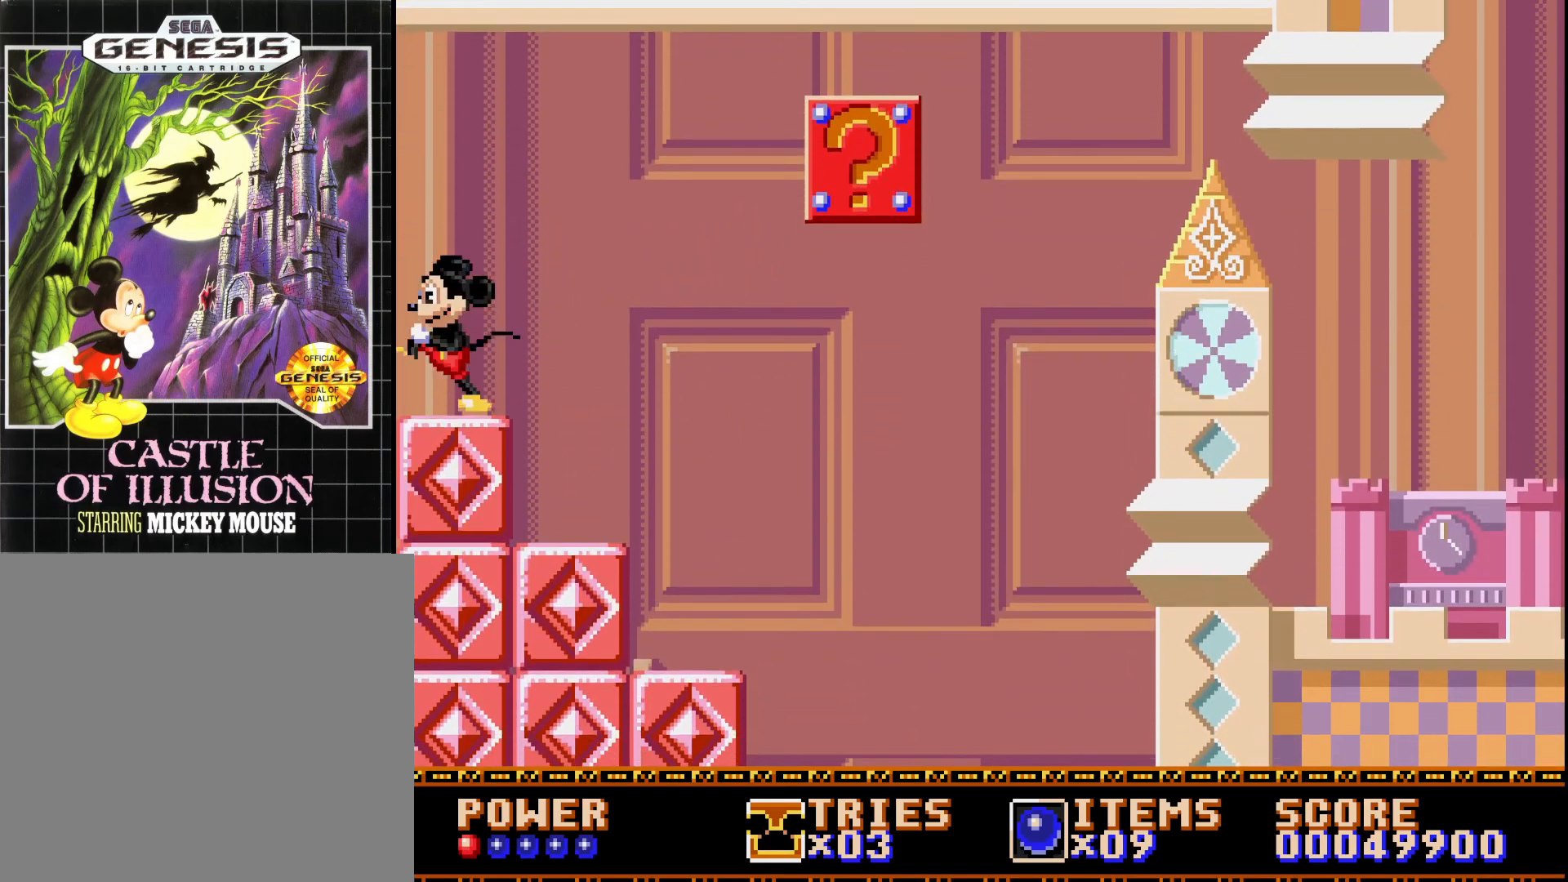
{"buttons": ["DPAD_RIGHT"], "right_stick": "center", "events": [[33, "DPAD_LEFT", "up"], [133, "DPAD_RIGHT", "down"]]}
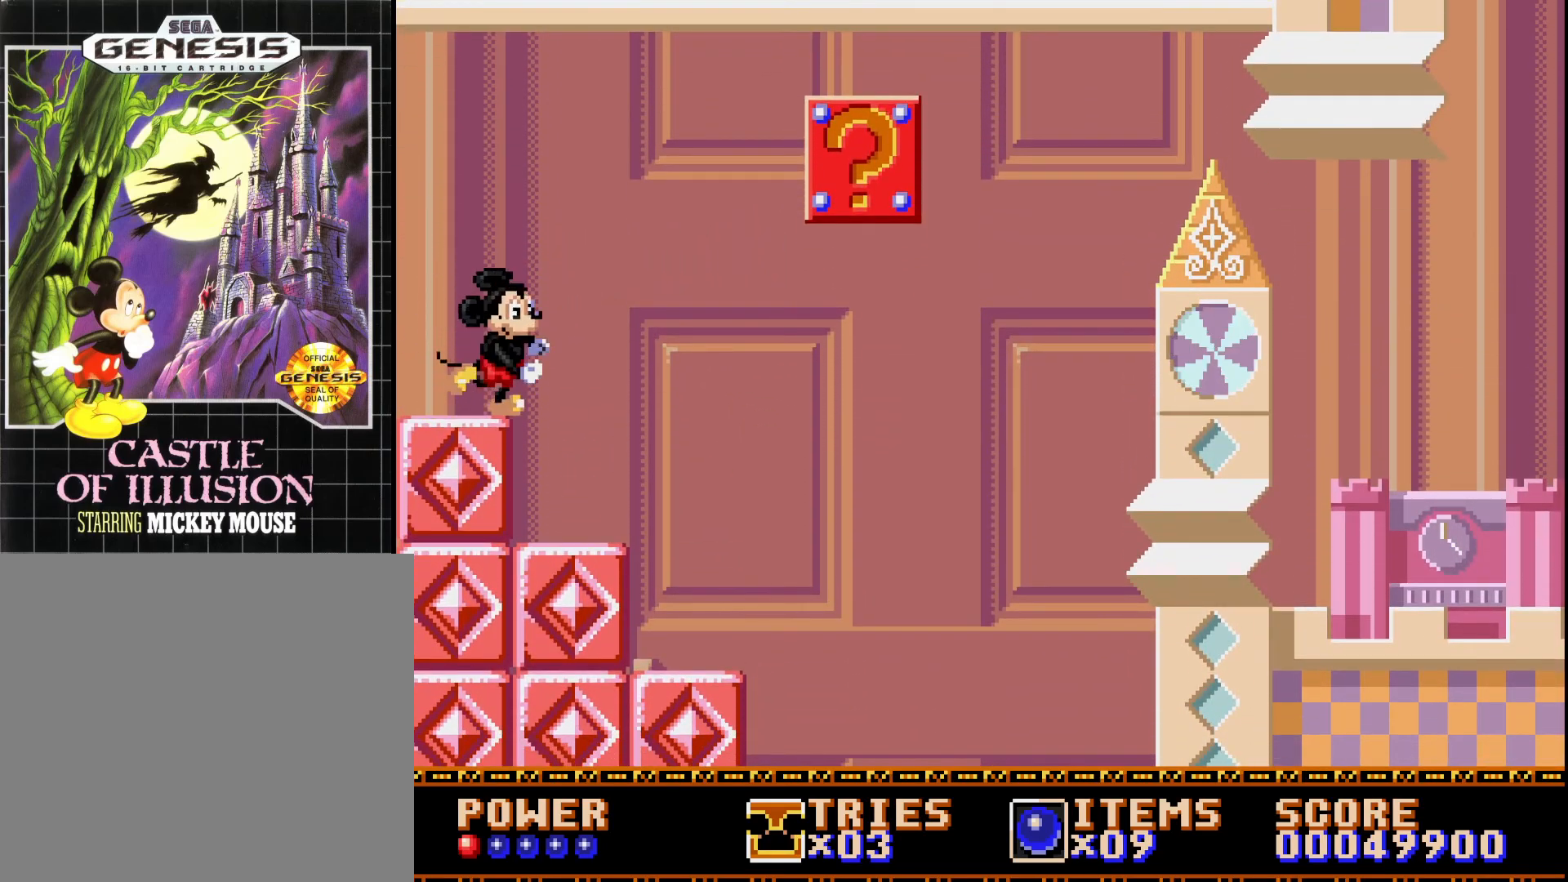
{"buttons": ["A", "DPAD_RIGHT"], "right_stick": "center", "events": [[133, "A", "down"]]}
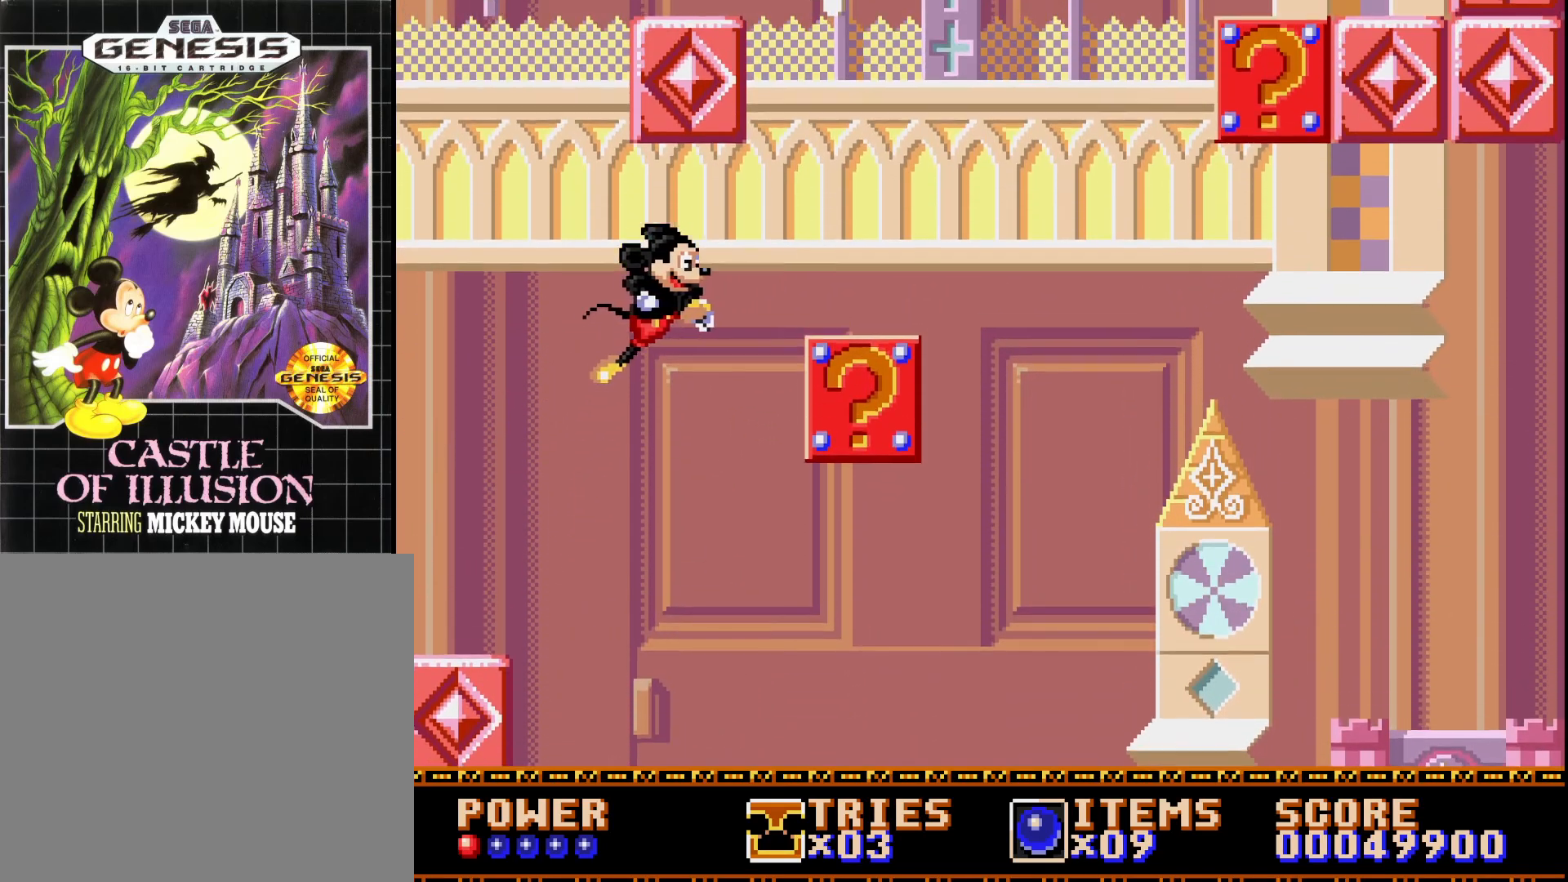
{"buttons": [], "right_stick": "center", "events": [[317, "A", "up"], [383, "DPAD_RIGHT", "up"]]}
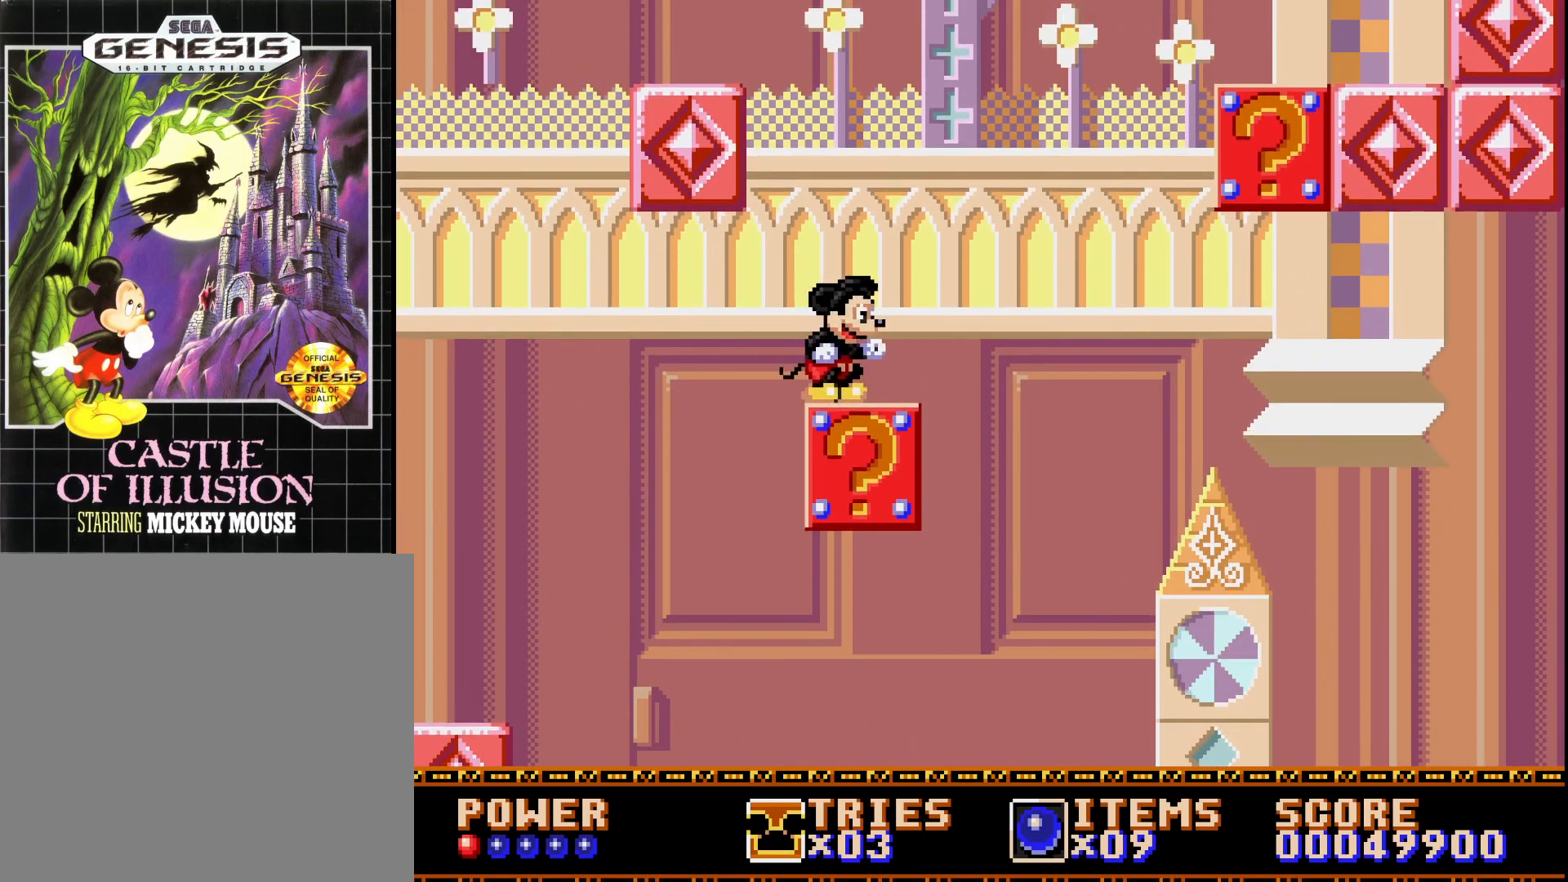
{"buttons": ["A", "DPAD_LEFT"], "right_stick": "center", "events": [[117, "DPAD_LEFT", "down"], [233, "A", "down"]]}
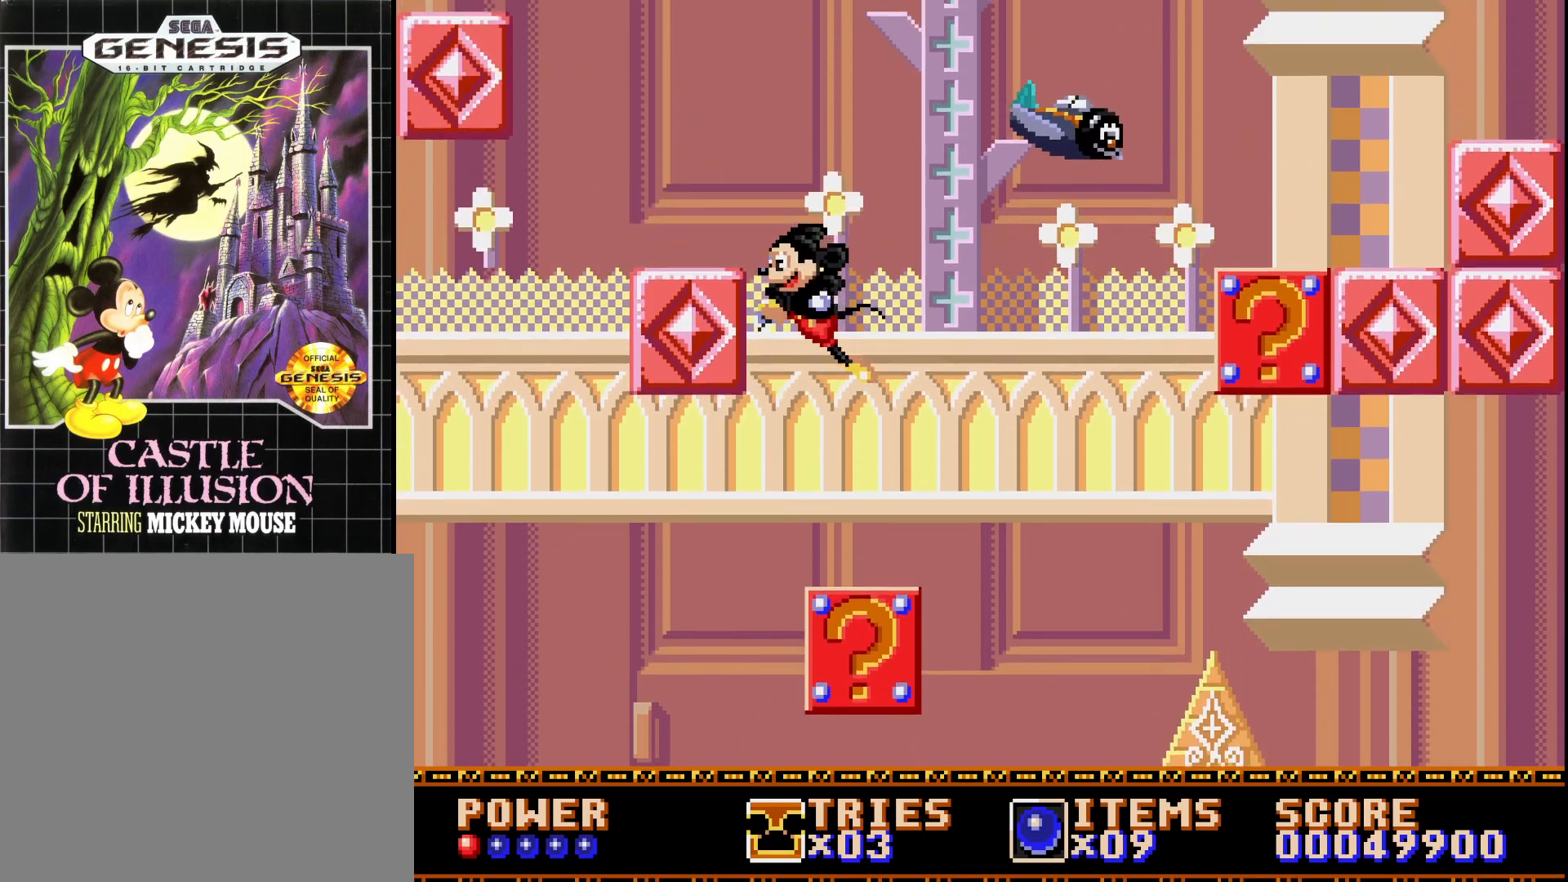
{"buttons": ["DPAD_LEFT"], "right_stick": "center", "events": [[283, "A", "up"]]}
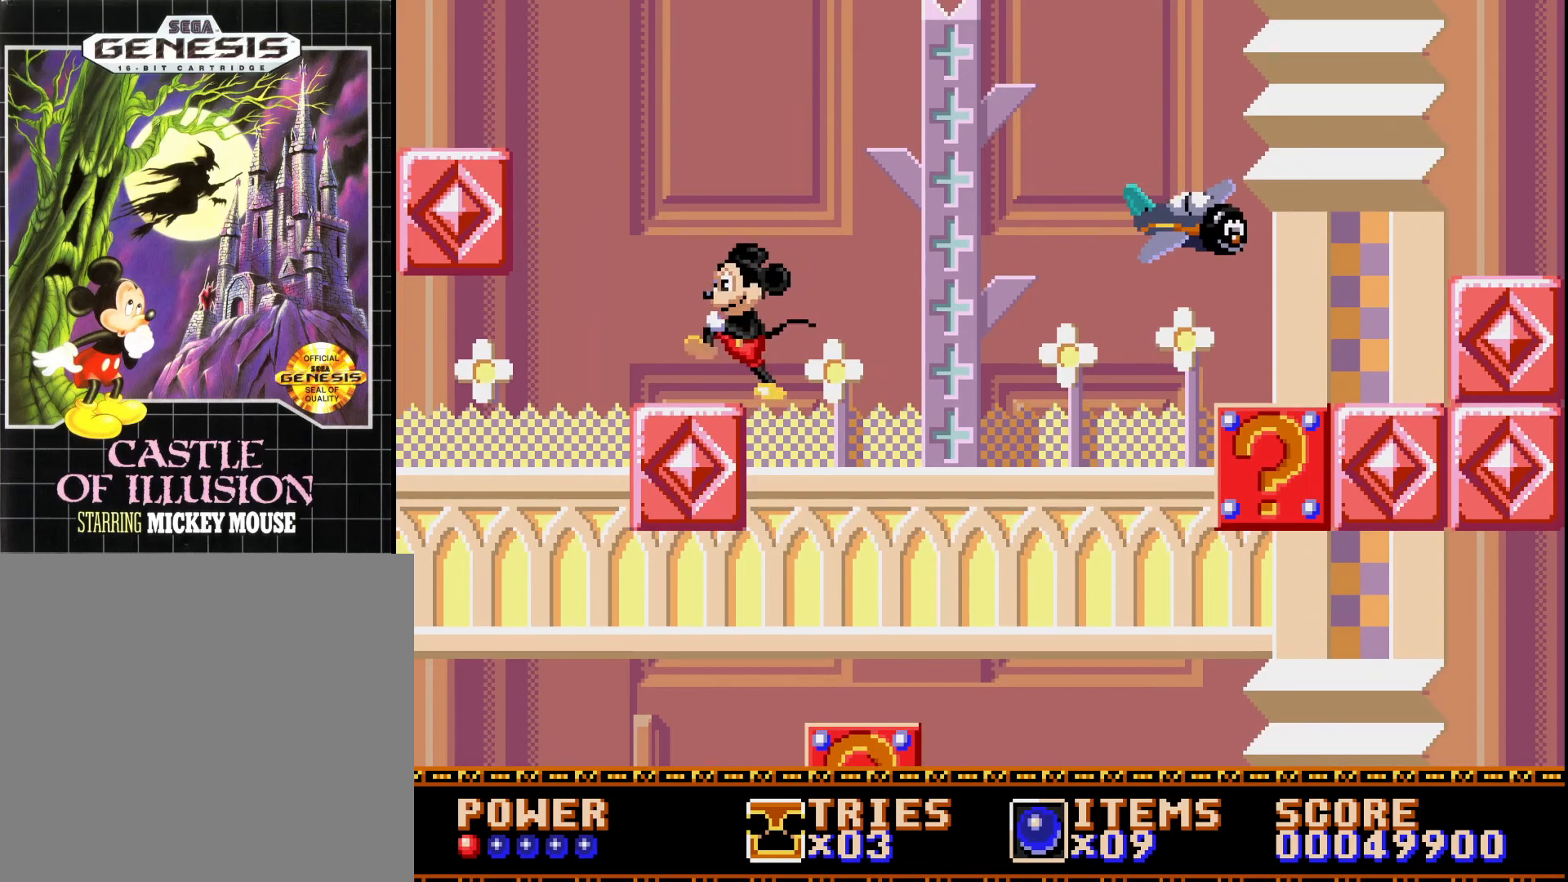
{"buttons": ["A", "DPAD_LEFT"], "right_stick": "center", "events": [[33, "A", "down"]]}
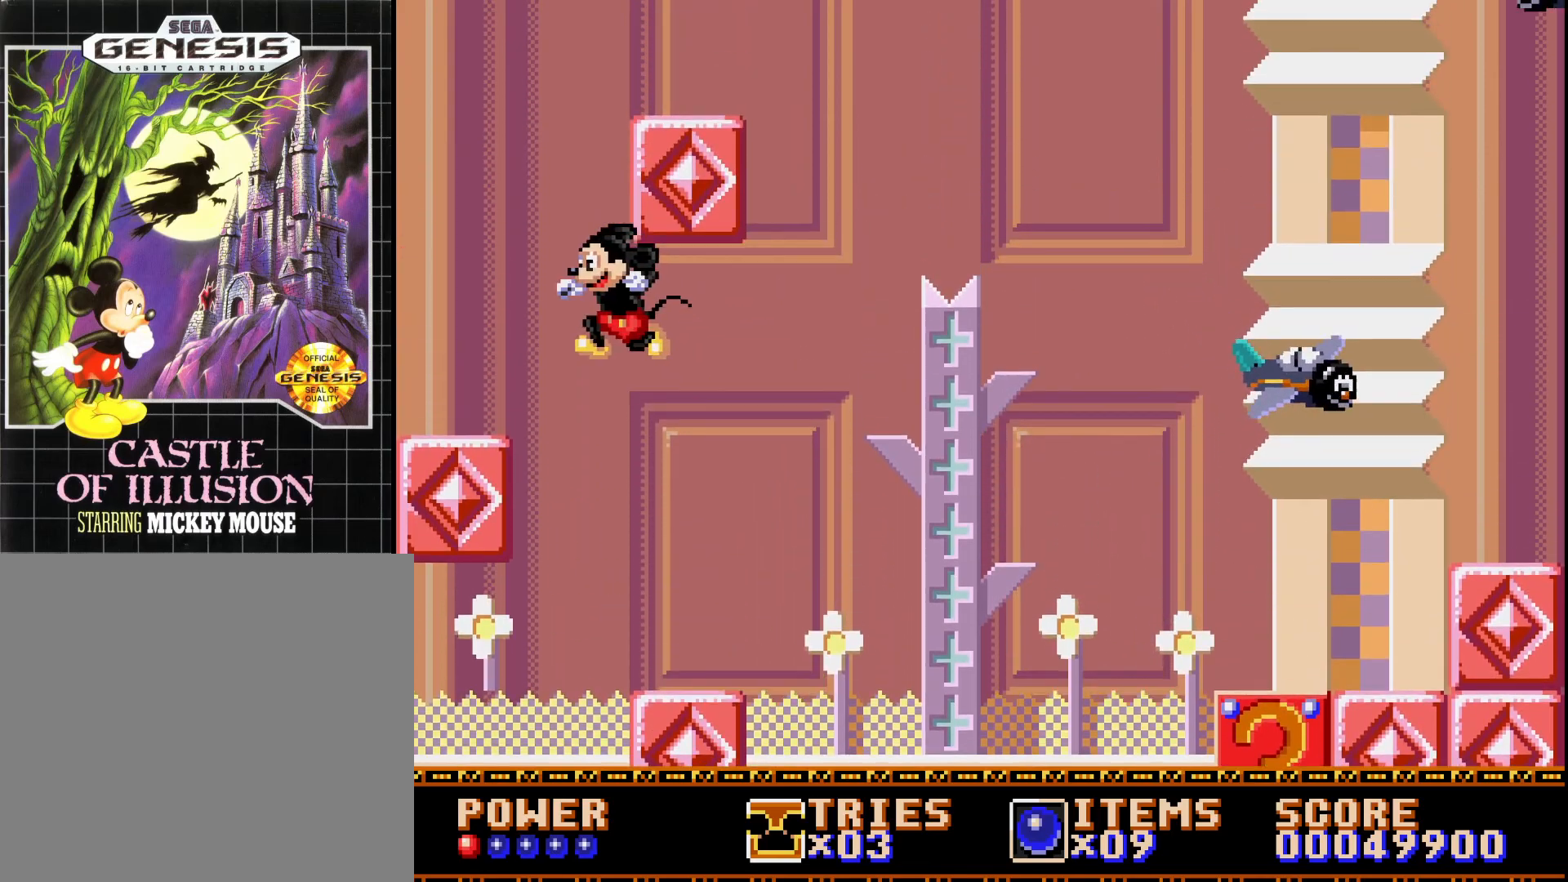
{"buttons": [], "right_stick": "center", "events": [[233, "A", "up"], [350, "DPAD_LEFT", "up"]]}
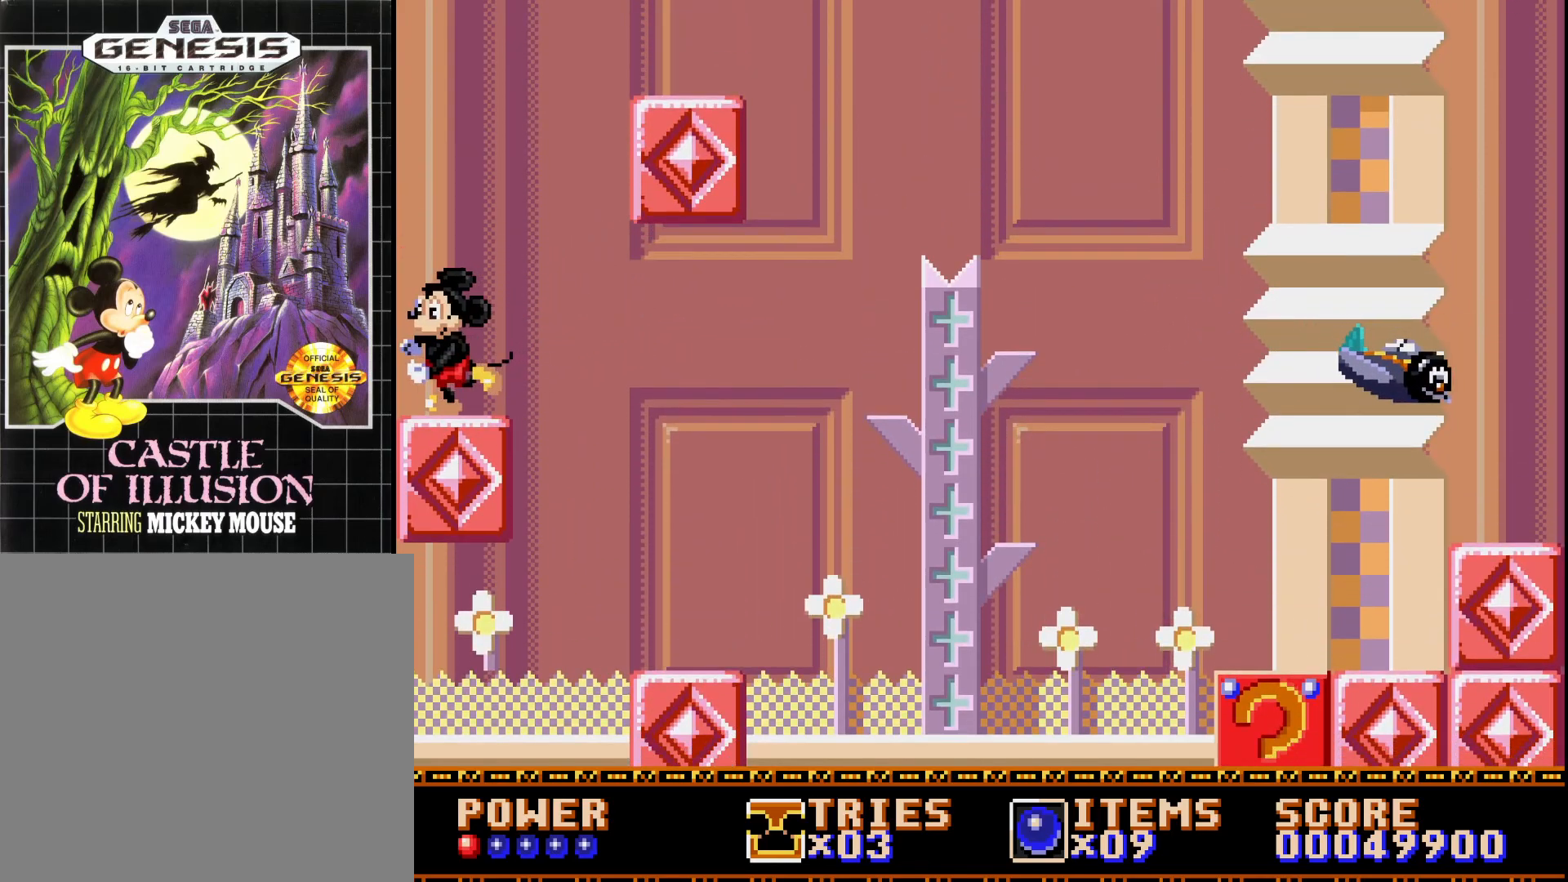
{"buttons": ["A", "DPAD_RIGHT"], "right_stick": "center", "events": [[17, "DPAD_RIGHT", "down"], [233, "A", "down"]]}
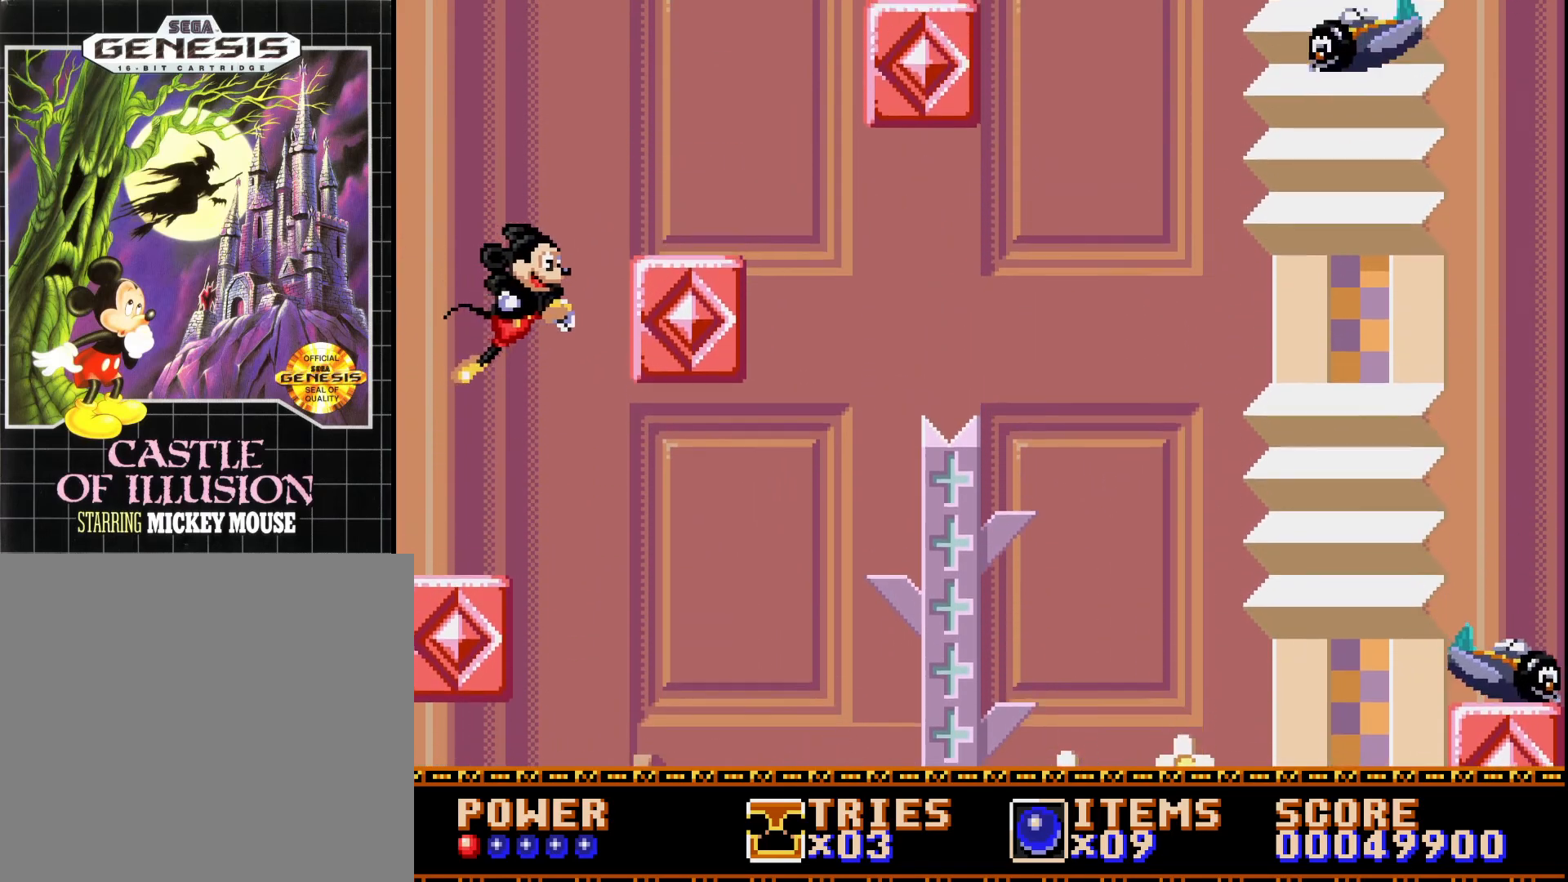
{"buttons": [], "right_stick": "center", "events": [[283, "DPAD_RIGHT", "up"], [350, "A", "up"], [367, "DPAD_LEFT", "down"], [500, "DPAD_LEFT", "up"]]}
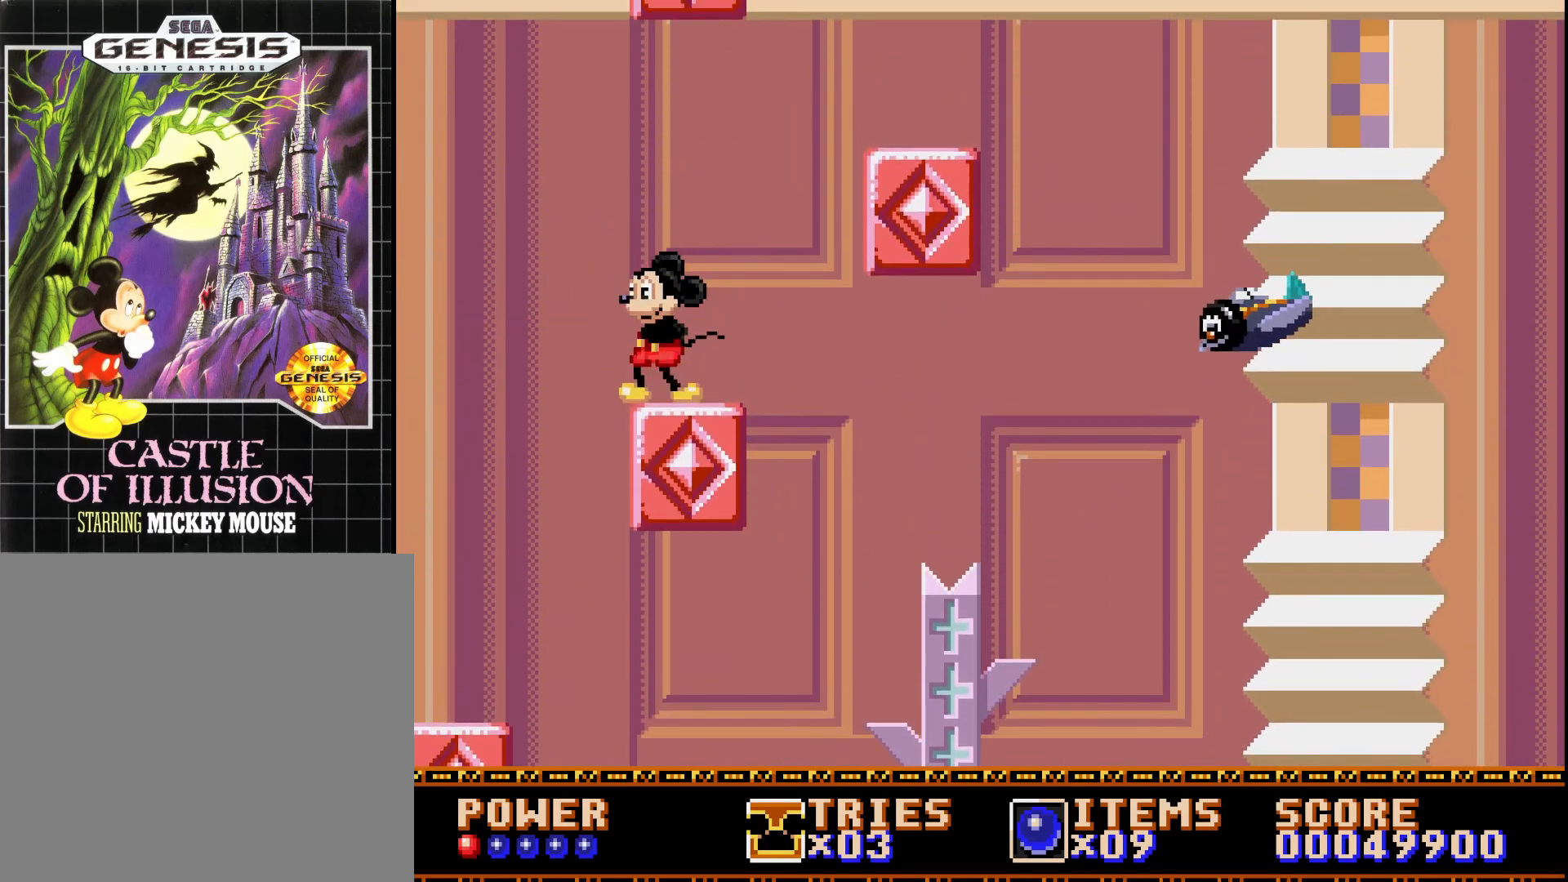
{"buttons": ["A", "DPAD_RIGHT"], "right_stick": "center", "events": [[83, "DPAD_RIGHT", "down"], [283, "A", "down"]]}
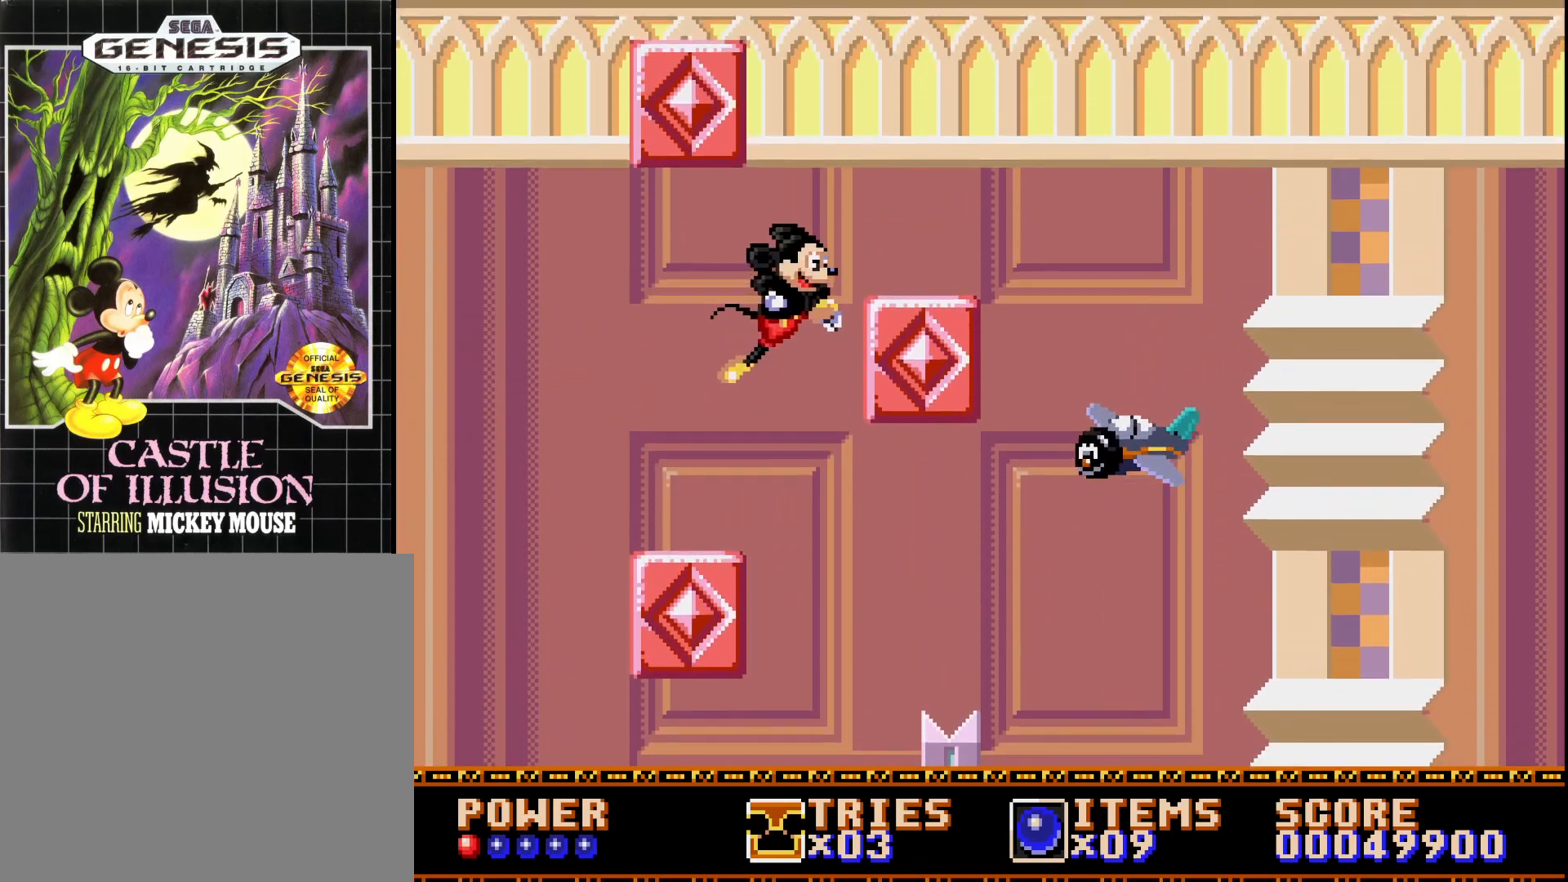
{"buttons": ["DPAD_LEFT"], "right_stick": "center", "events": [[183, "DPAD_RIGHT", "up"], [250, "A", "up"], [350, "DPAD_LEFT", "down"]]}
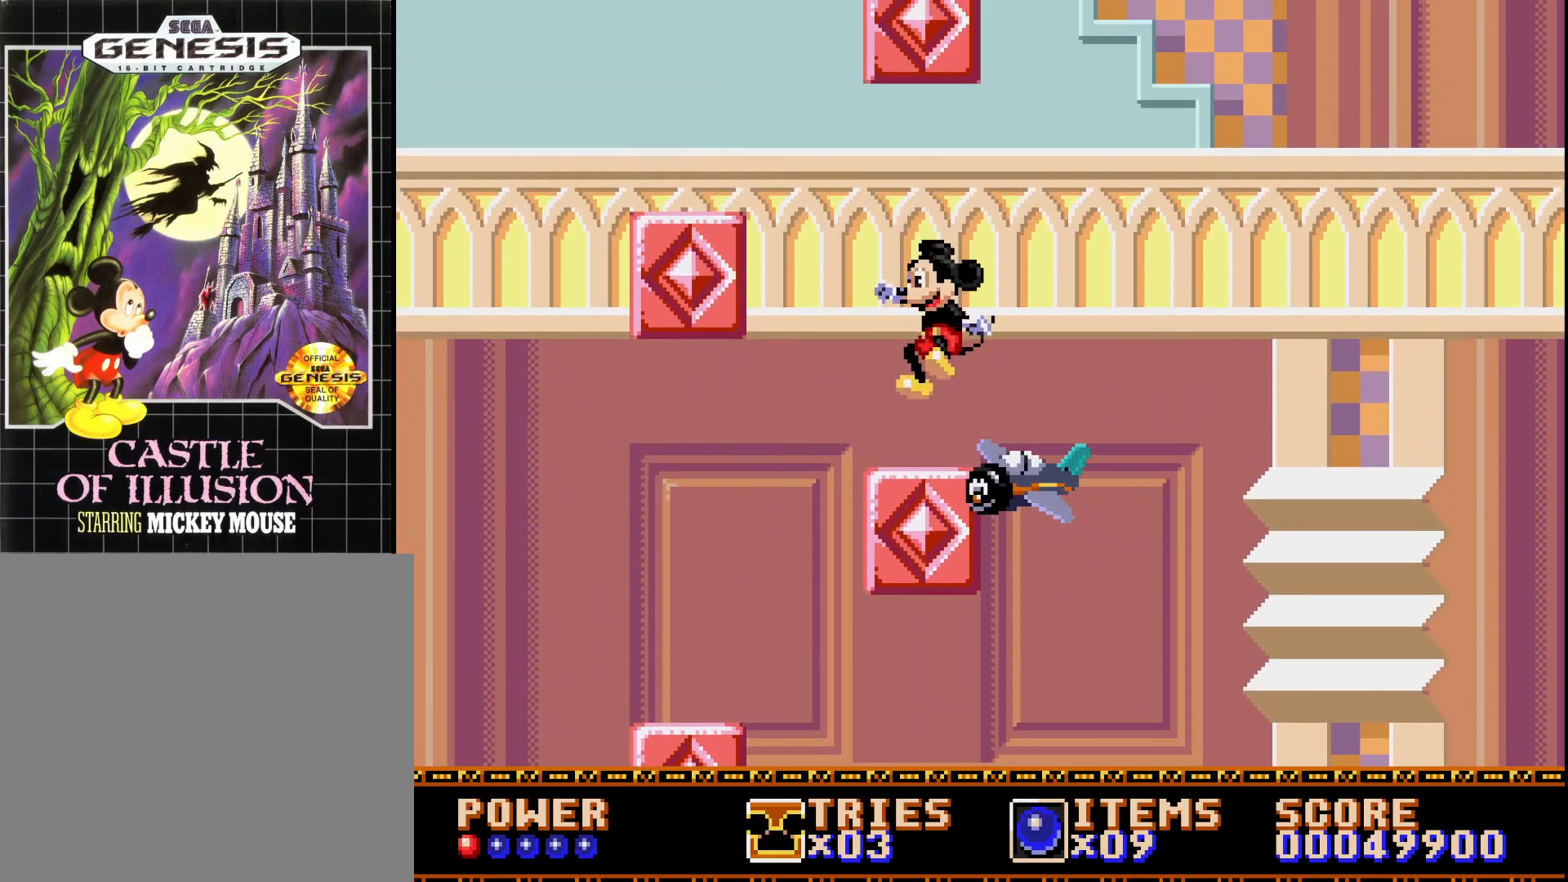
{"buttons": ["DPAD_RIGHT"], "right_stick": "center", "events": [[67, "A", "down"], [200, "DPAD_LEFT", "up"], [400, "A", "up"], [467, "DPAD_RIGHT", "down"]]}
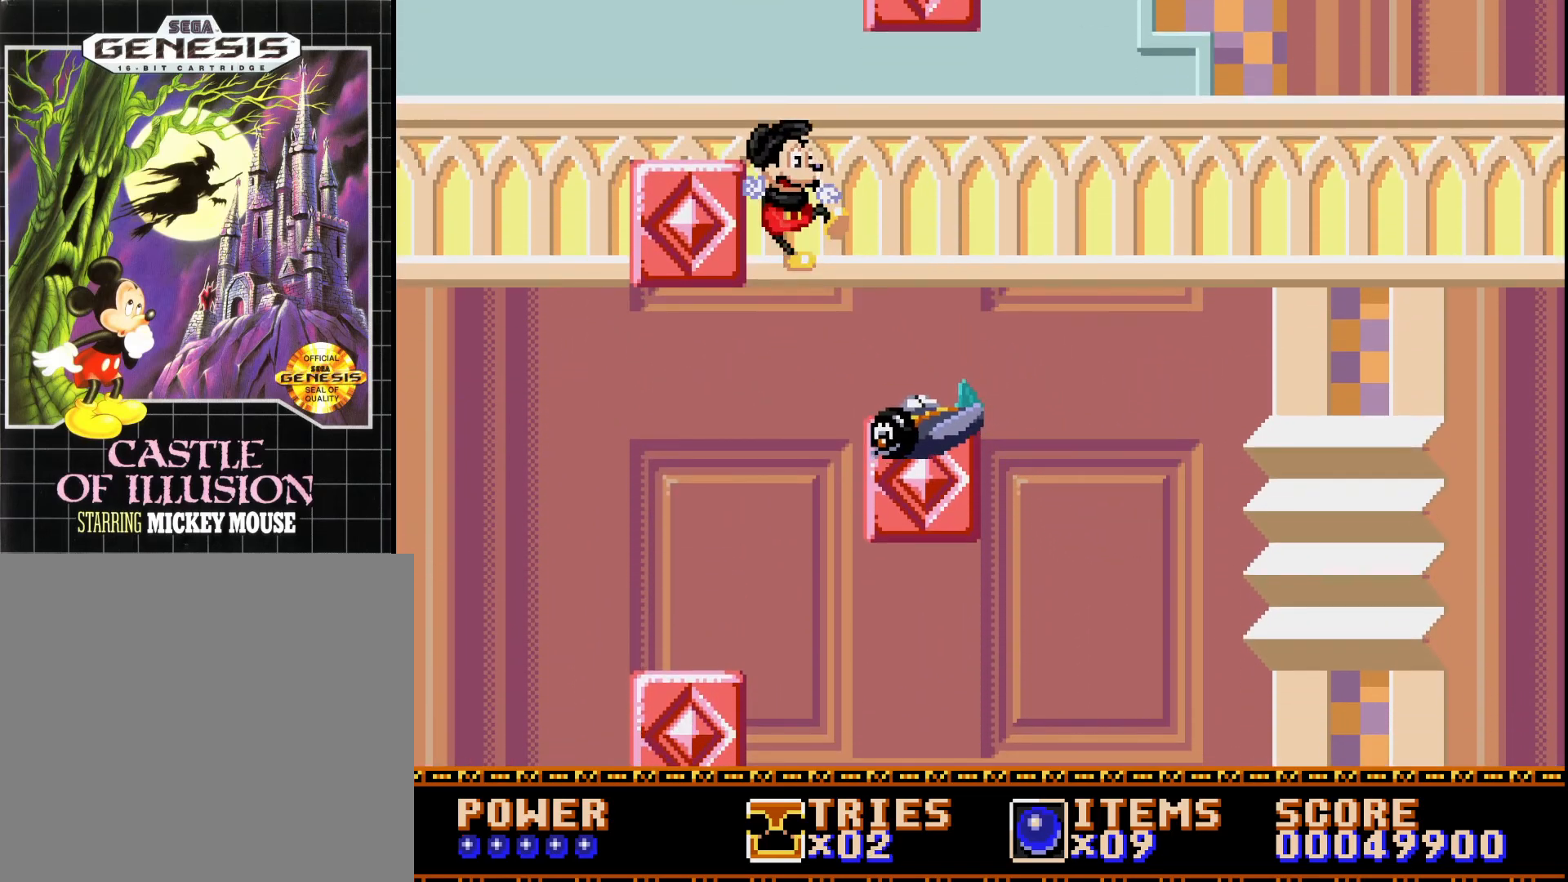
{"buttons": [], "right_stick": "center", "events": [[250, "DPAD_RIGHT", "up"]]}
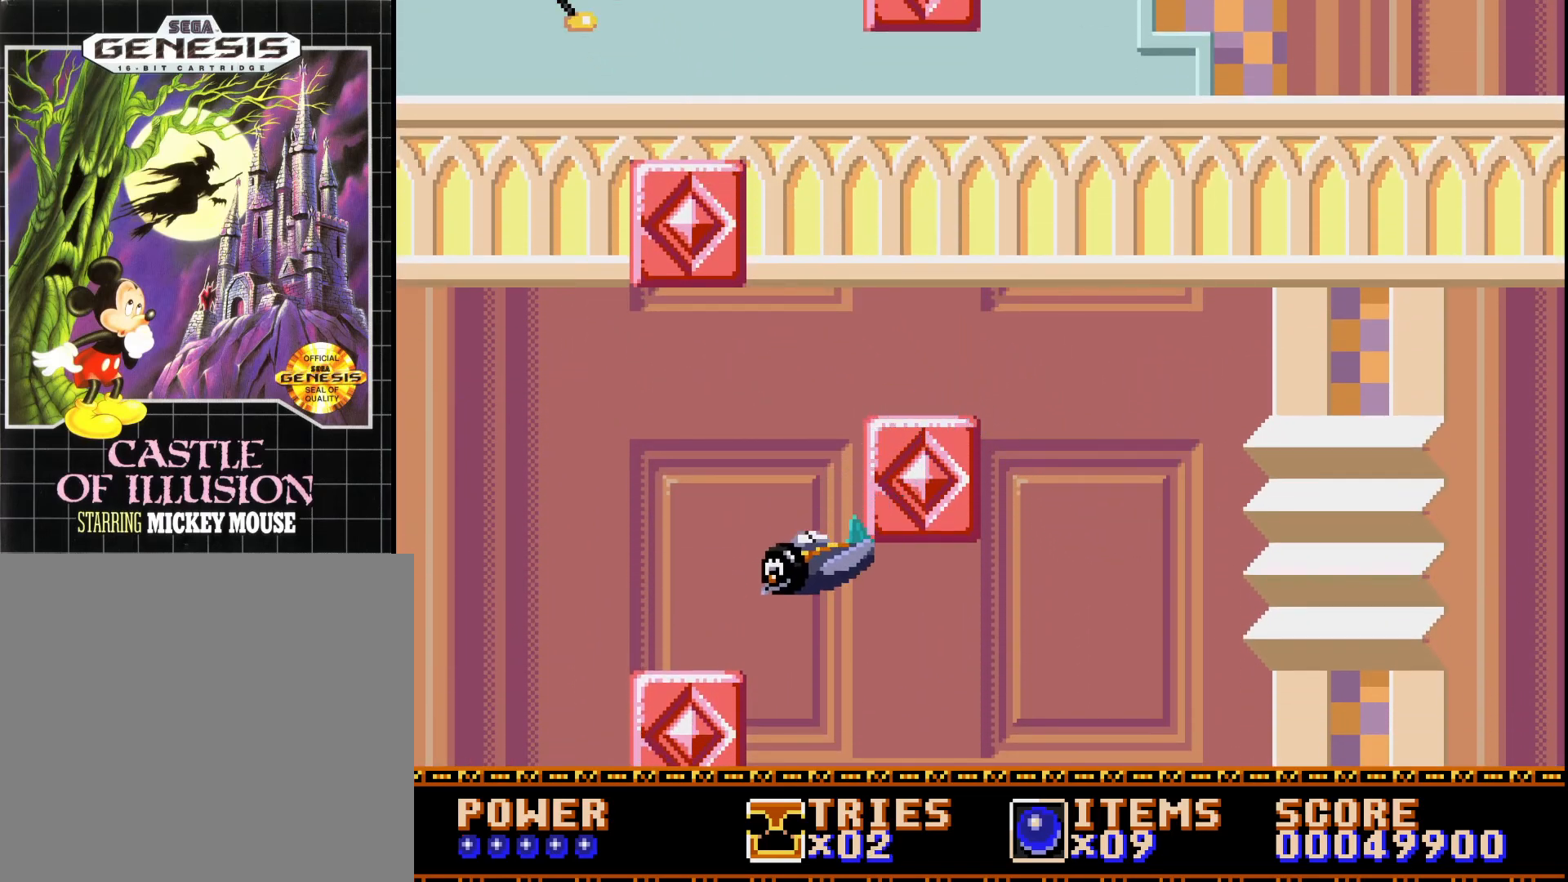
{"buttons": [], "right_stick": "center", "events": []}
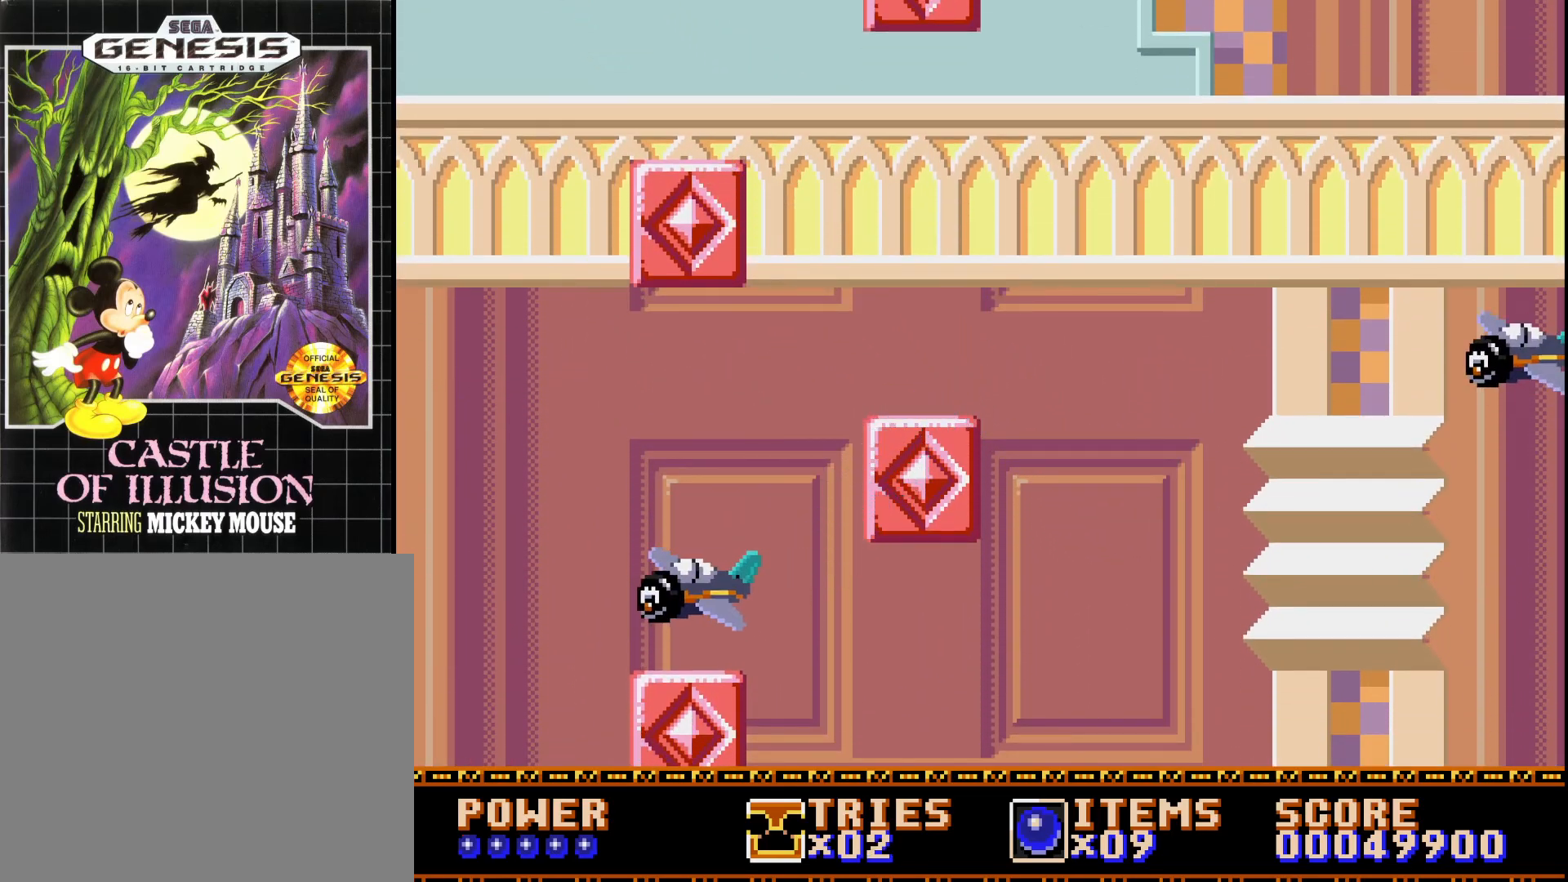
{"buttons": [], "right_stick": "center", "events": []}
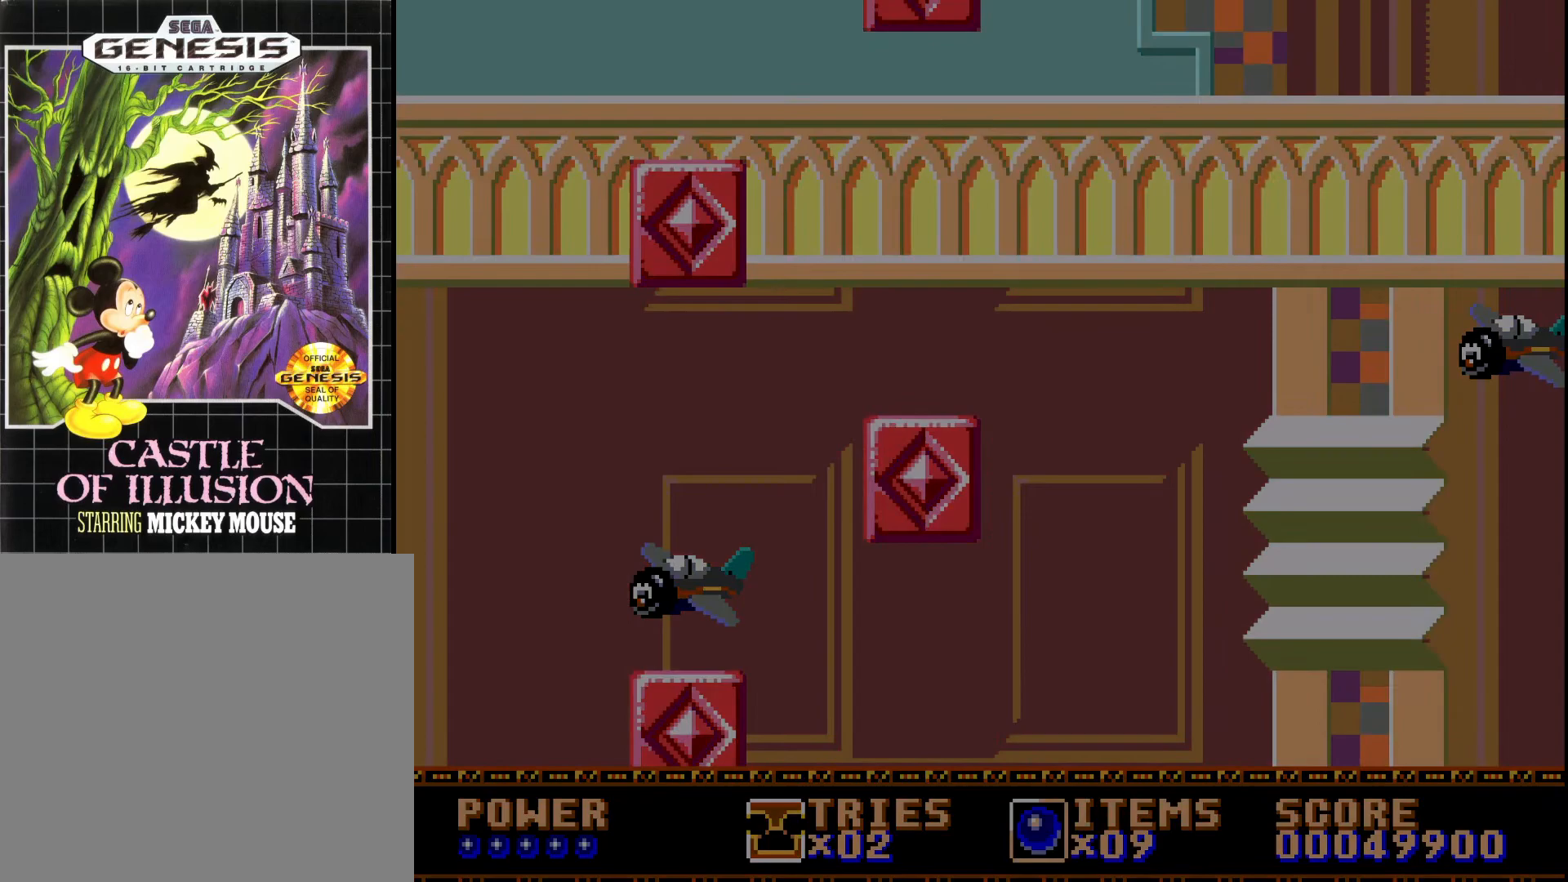
{"buttons": [], "right_stick": "center", "events": []}
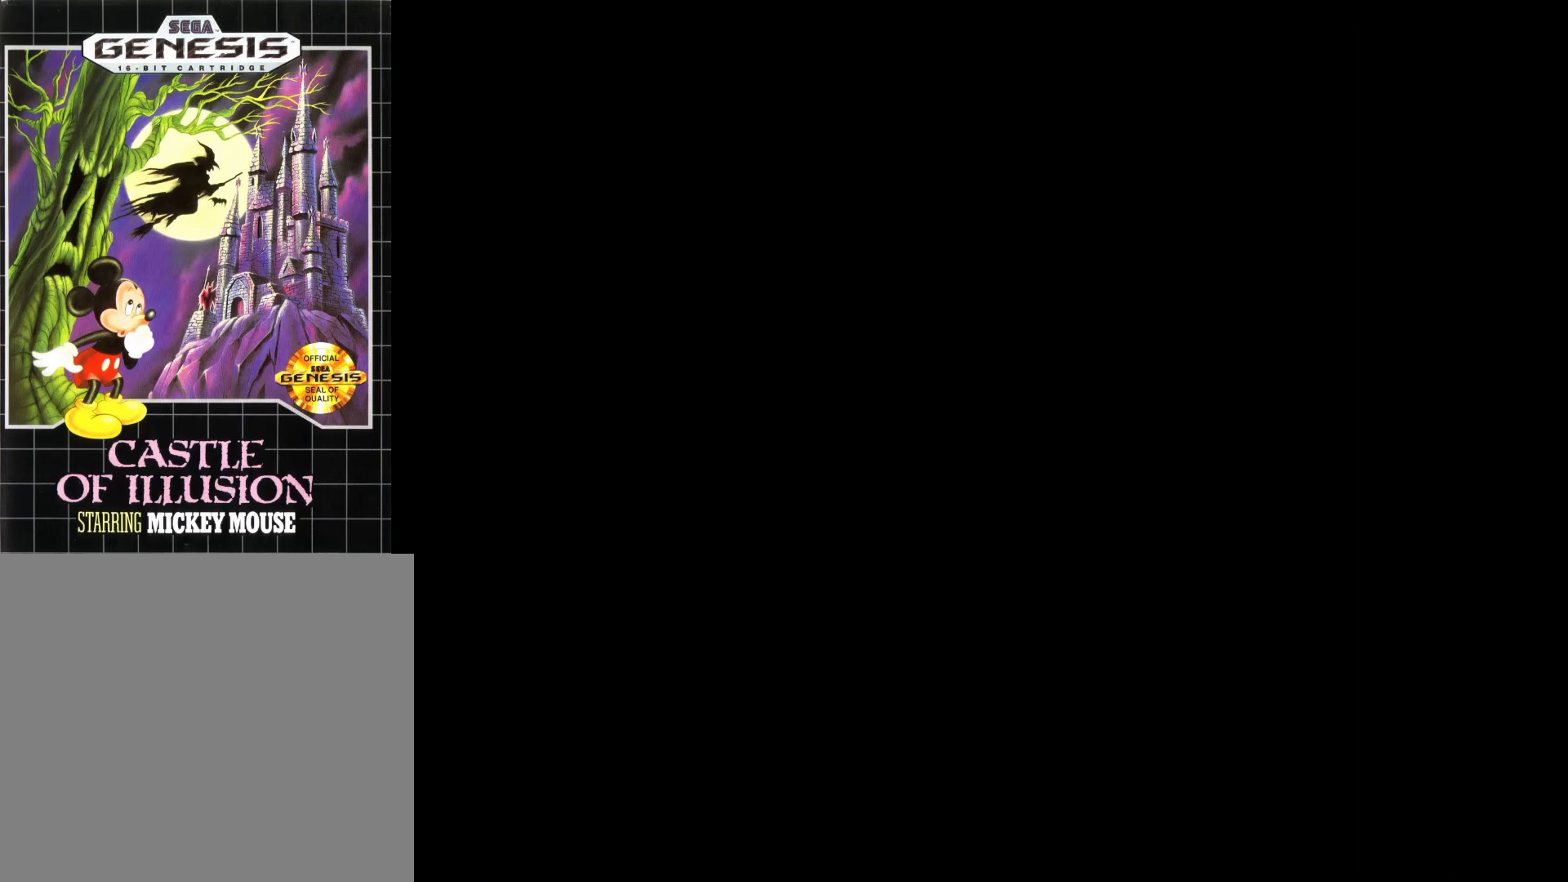
{"buttons": [], "right_stick": "center", "events": []}
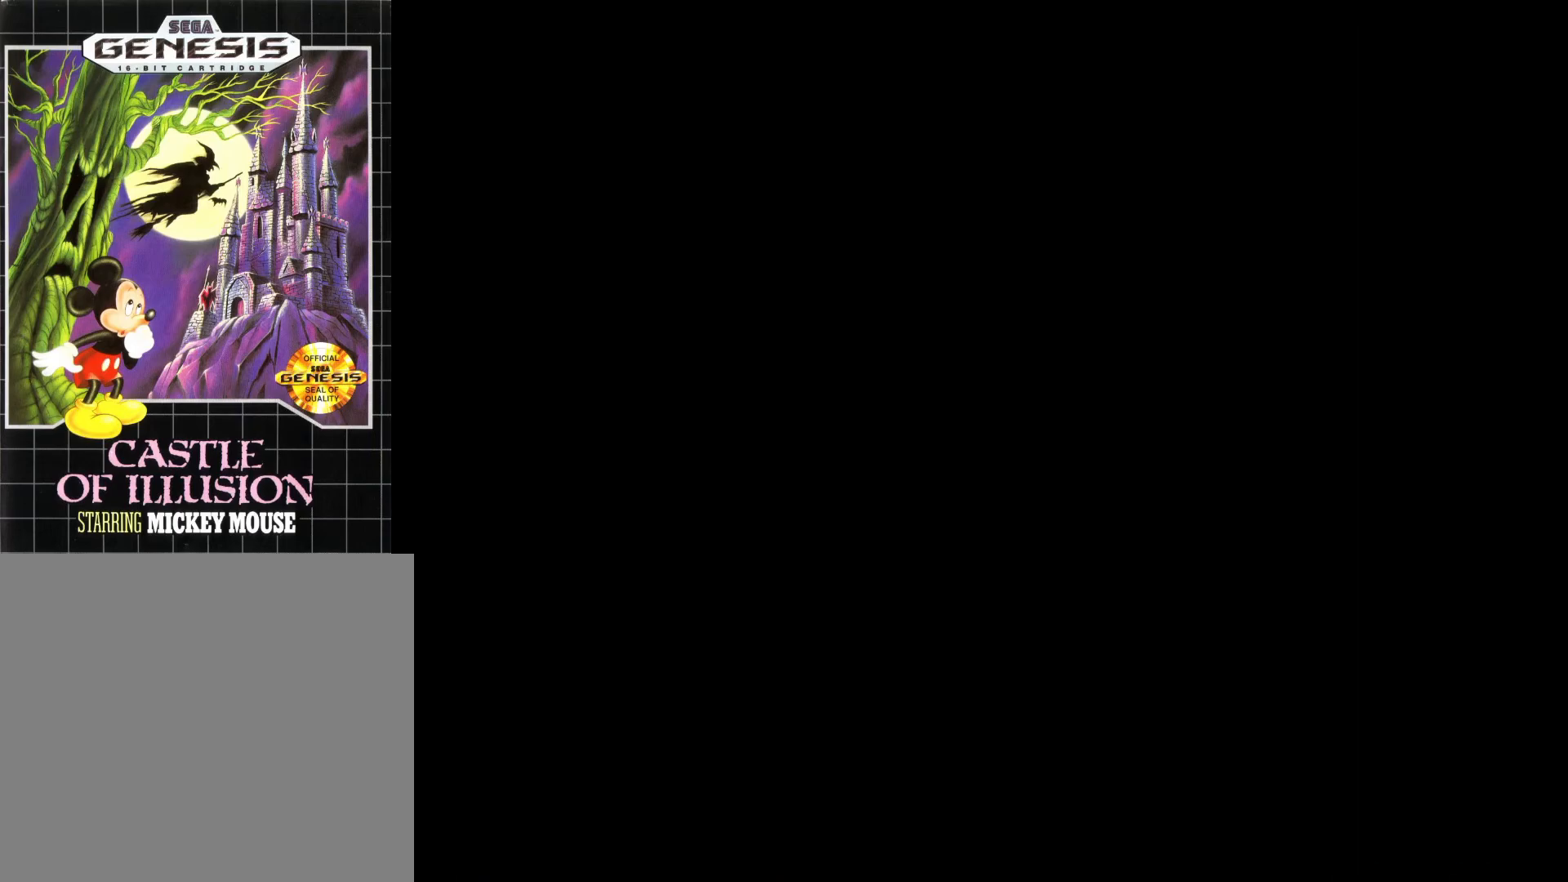
{"buttons": [], "right_stick": "center", "events": []}